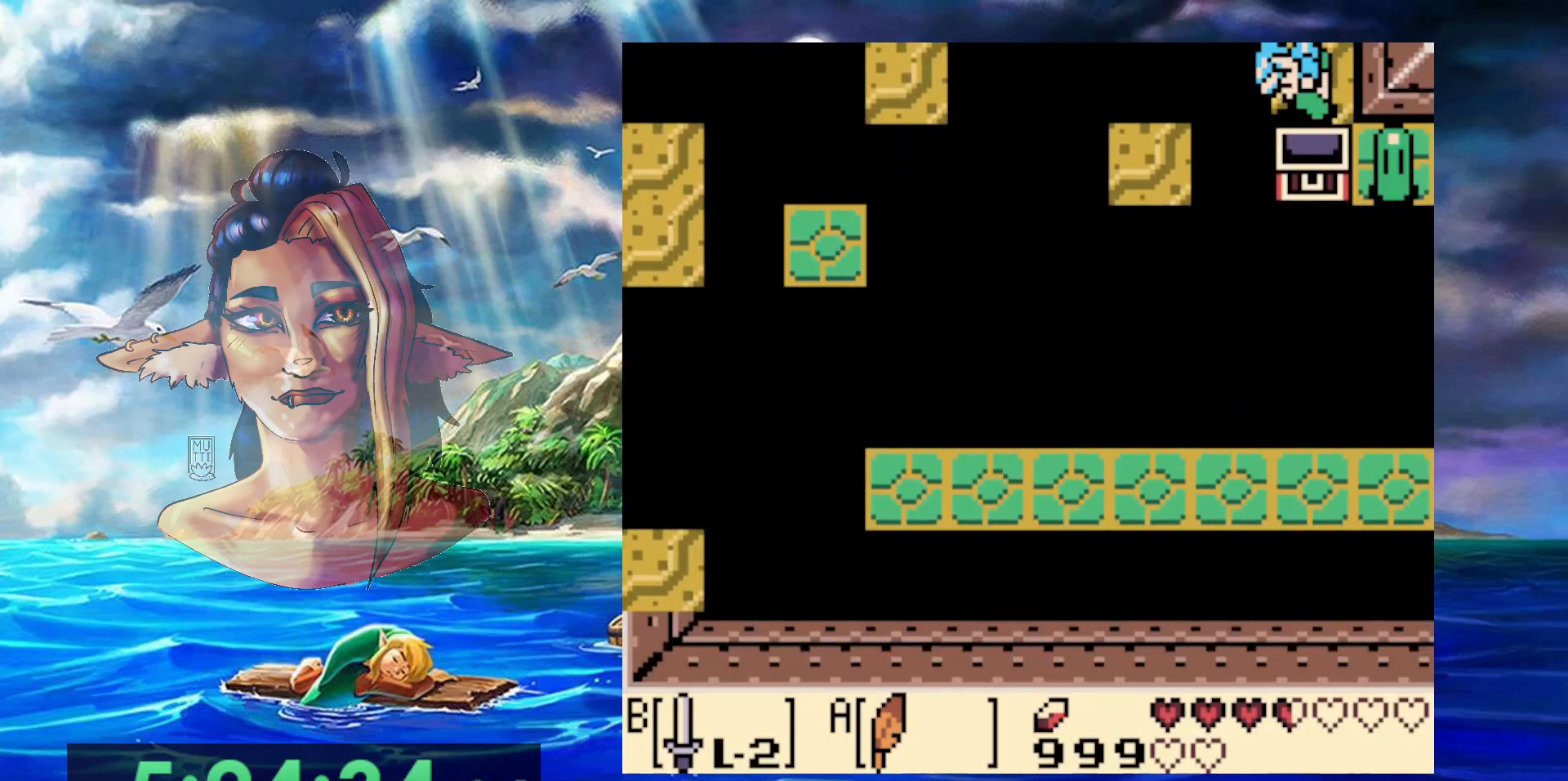
Gameplay with a controller (Nintendo layout); each line is a JSON object with the inputs held at the frame after it (dt_ms = milliseconds from this image to that frame). "events" lists button and stick changes between this image and that frame as [ms after this image, input, new state], when the widget could be followed in between. Not read: DPAD_RIGHT L3 R3.
{"dt_ms": 500, "buttons": [], "events": [[350, "A", "up"], [350, "DPAD_LEFT", "up"], [367, "DPAD_DOWN", "up"]]}
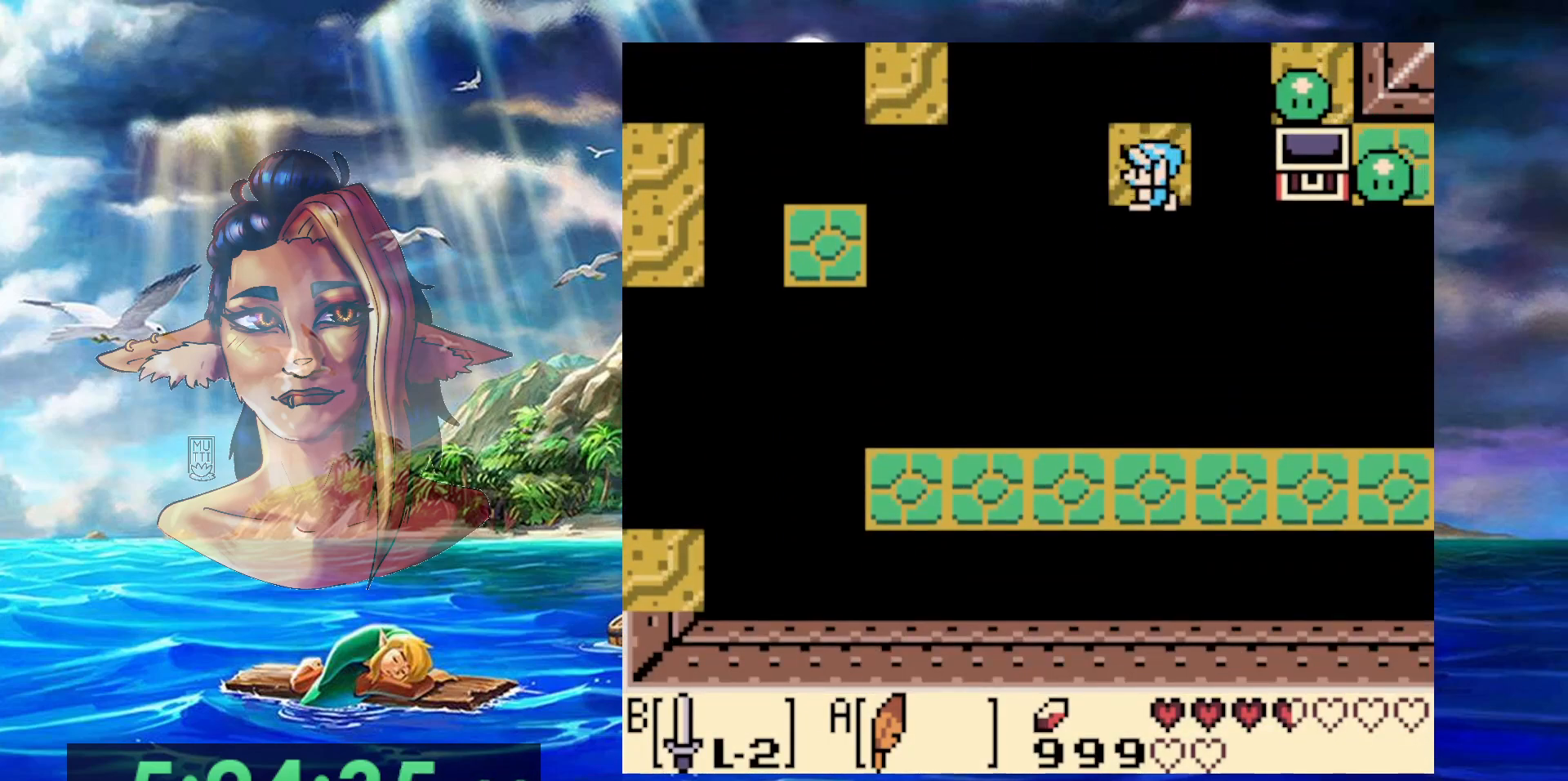
{"dt_ms": 500, "buttons": ["DPAD_UP"], "events": [[283, "DPAD_UP", "down"]]}
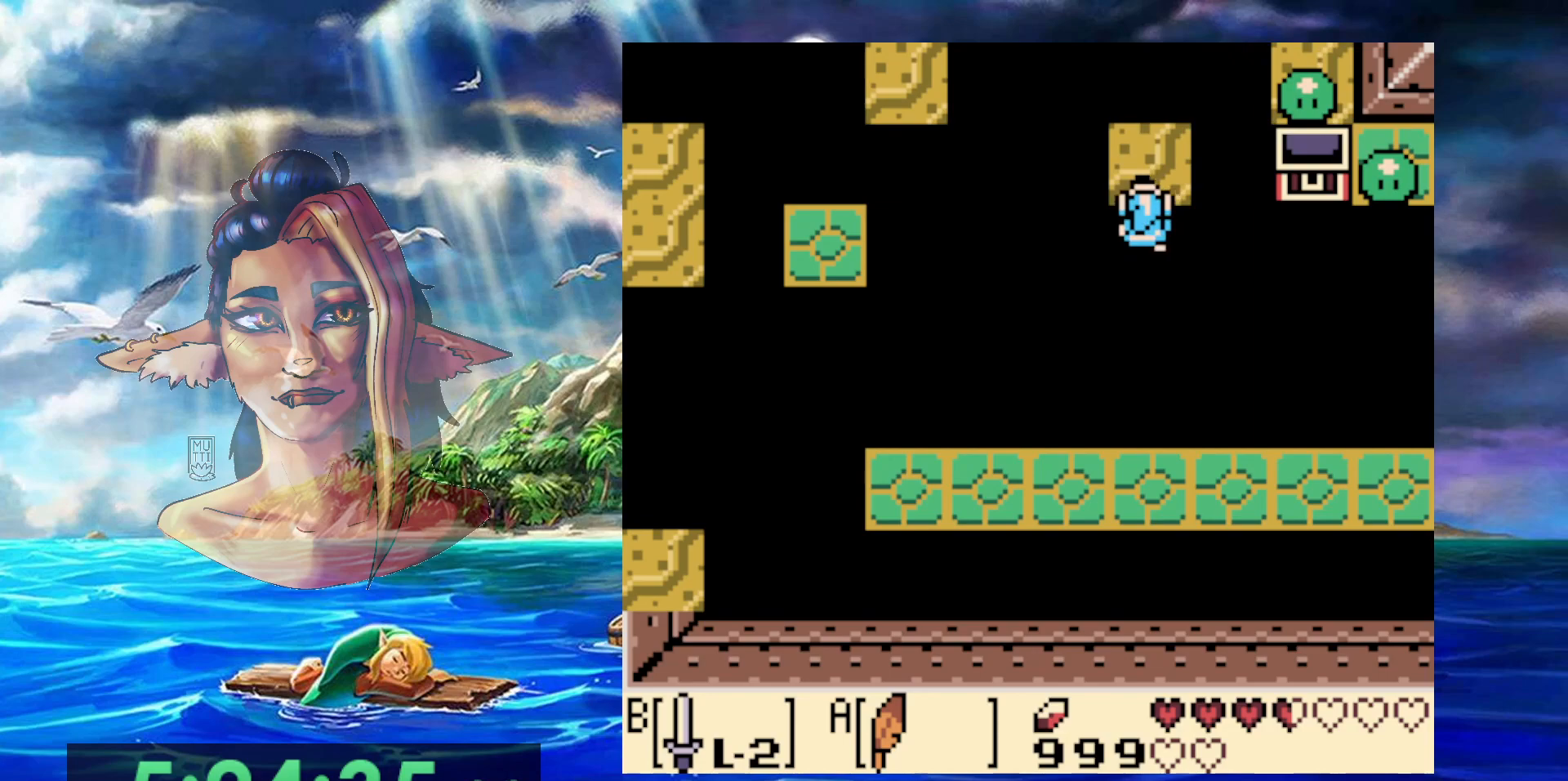
{"dt_ms": 500, "buttons": [], "events": [[267, "DPAD_UP", "up"], [300, "B", "down"], [433, "B", "up"]]}
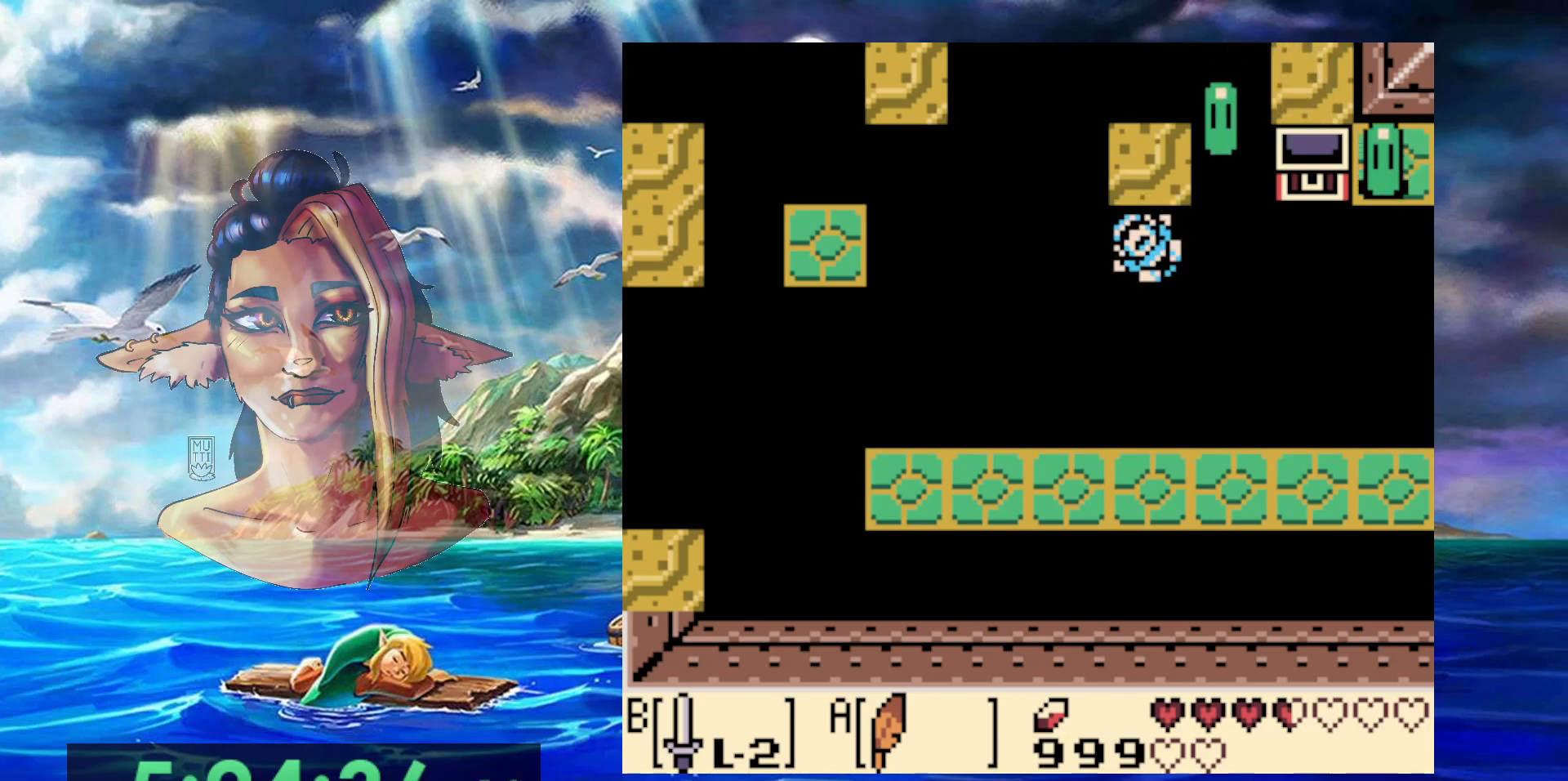
{"dt_ms": 500, "buttons": [], "events": [[33, "B", "down"], [100, "B", "up"], [183, "B", "down"], [283, "B", "up"], [350, "B", "down"], [450, "B", "up"]]}
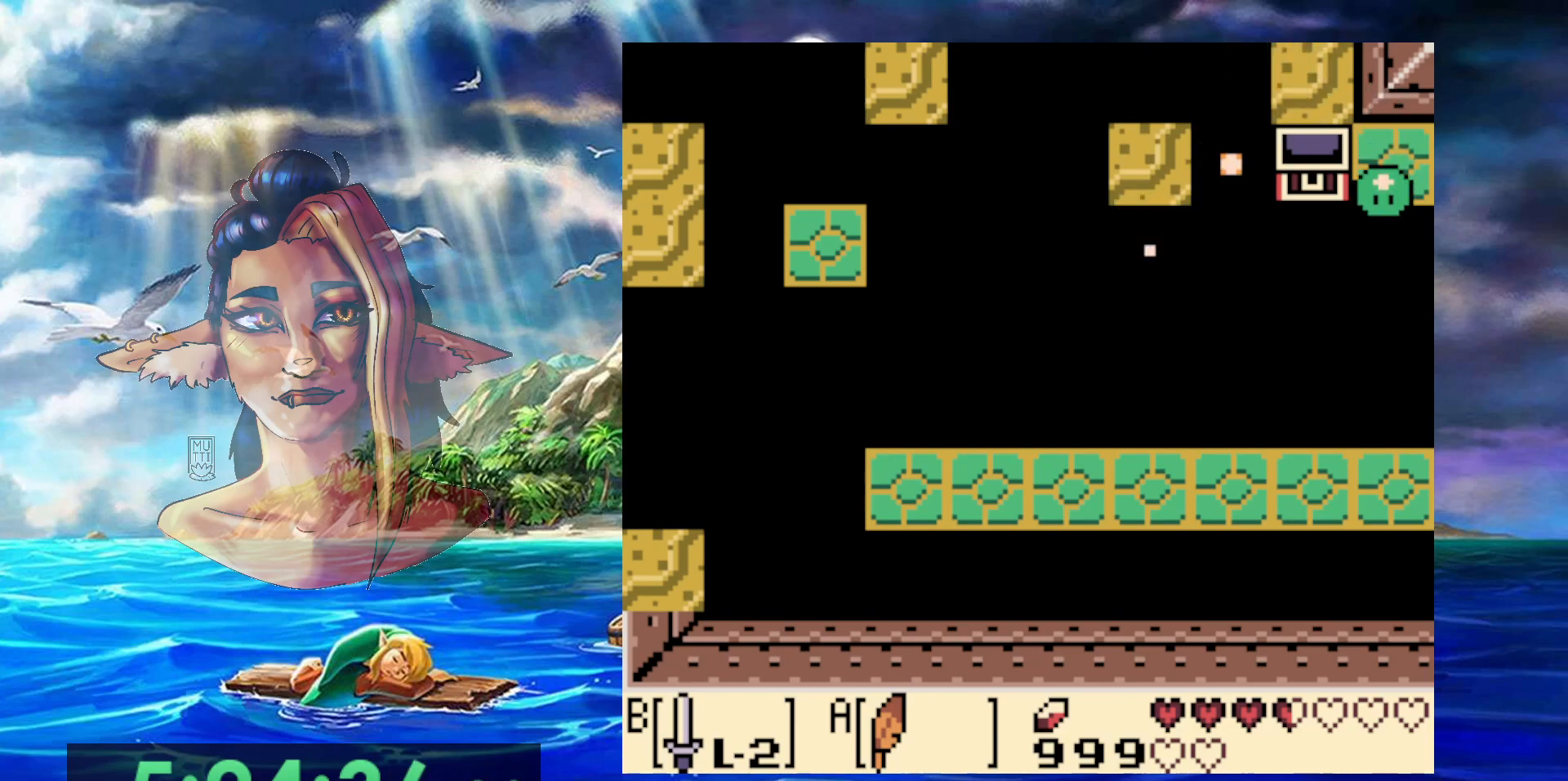
{"dt_ms": 500, "buttons": [], "events": [[17, "B", "down"], [133, "B", "up"]]}
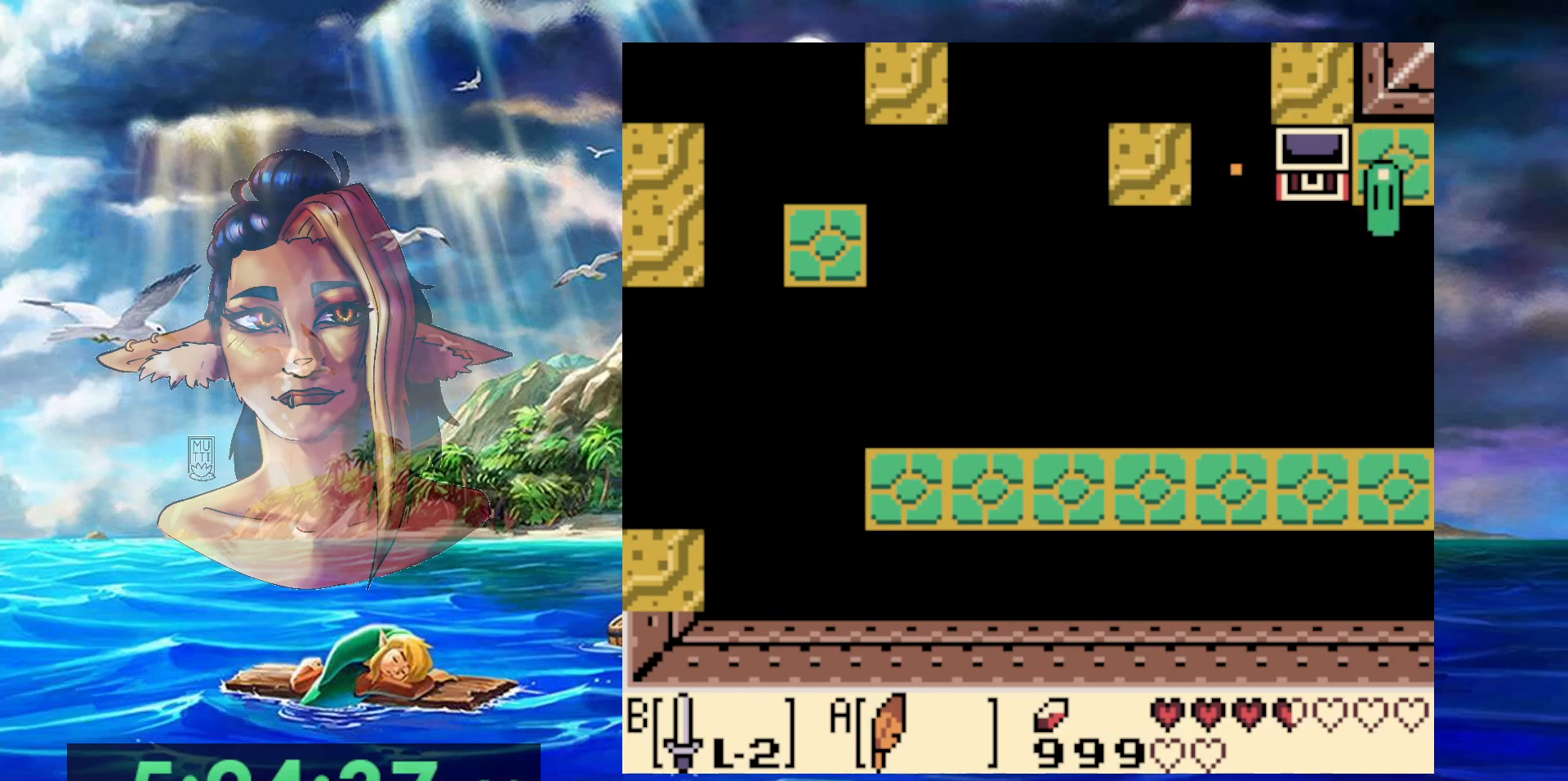
{"dt_ms": 500, "buttons": [], "events": []}
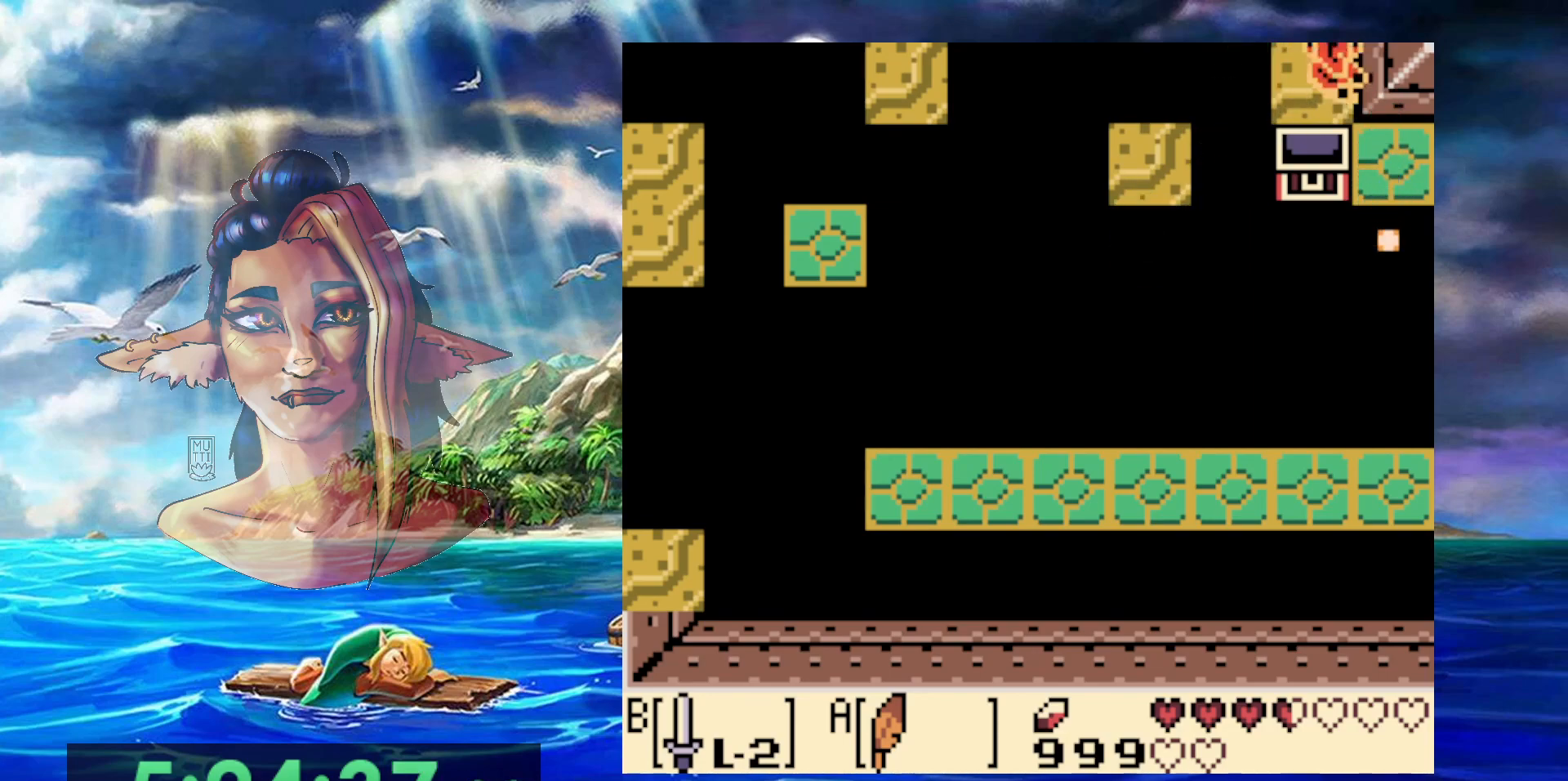
{"dt_ms": 500, "buttons": [], "events": [[383, "DPAD_DOWN", "down"], [500, "DPAD_DOWN", "up"]]}
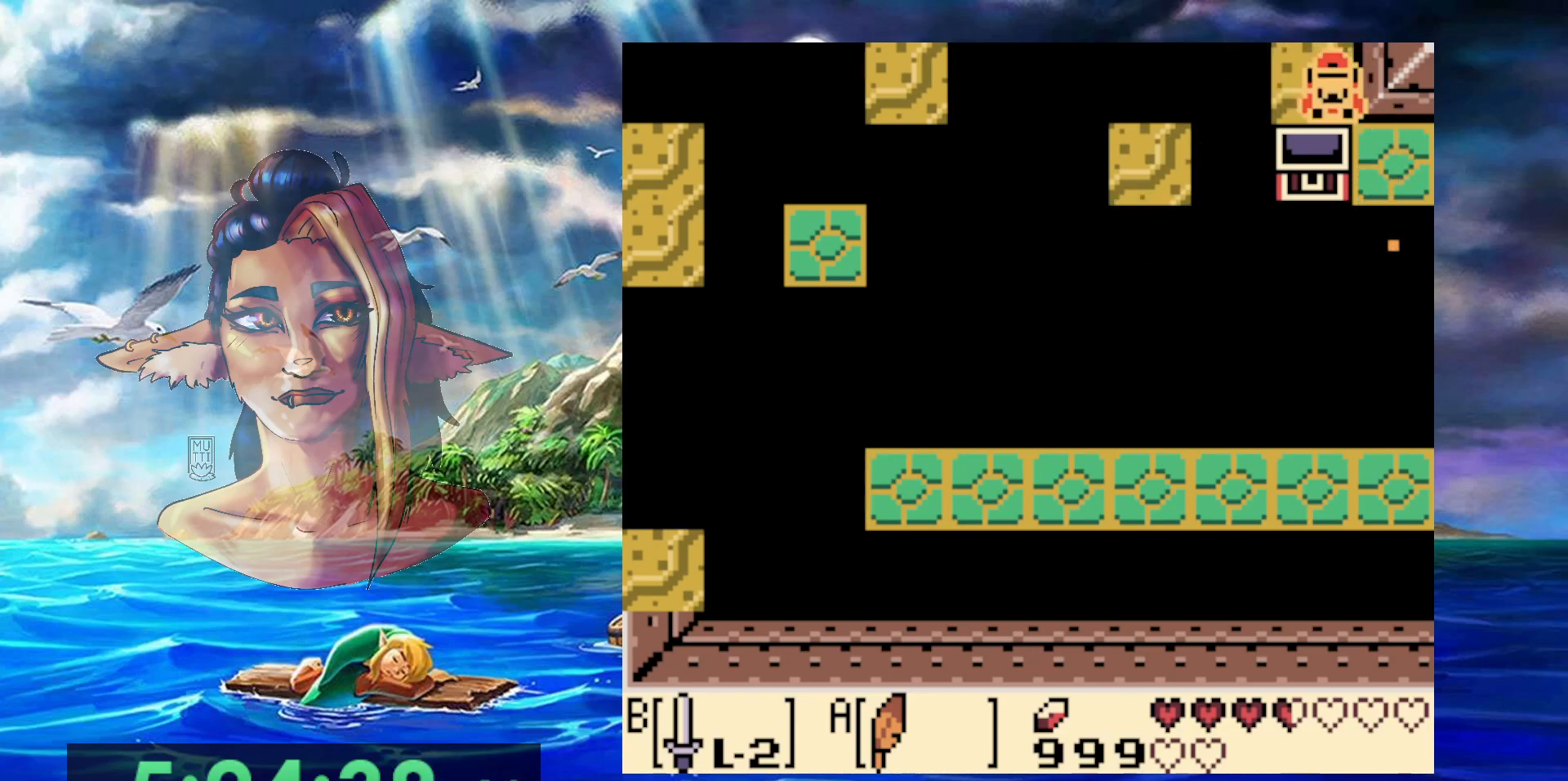
{"dt_ms": 500, "buttons": [], "events": [[150, "DPAD_LEFT", "down"], [233, "DPAD_LEFT", "up"]]}
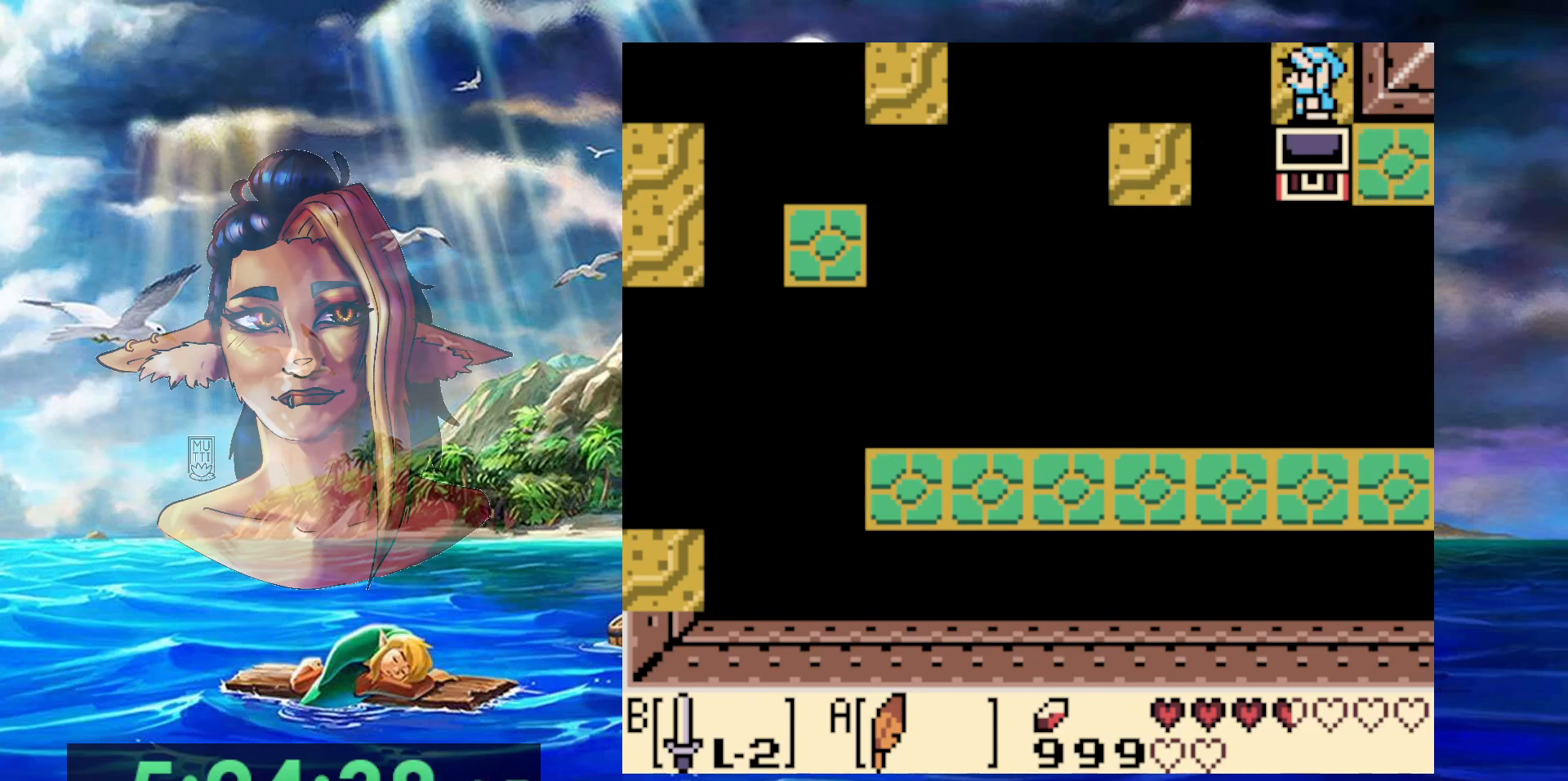
{"dt_ms": 500, "buttons": ["DPAD_DOWN"], "events": [[50, "A", "down"], [50, "DPAD_LEFT", "down"], [367, "DPAD_DOWN", "down"], [483, "A", "up"], [483, "DPAD_LEFT", "up"]]}
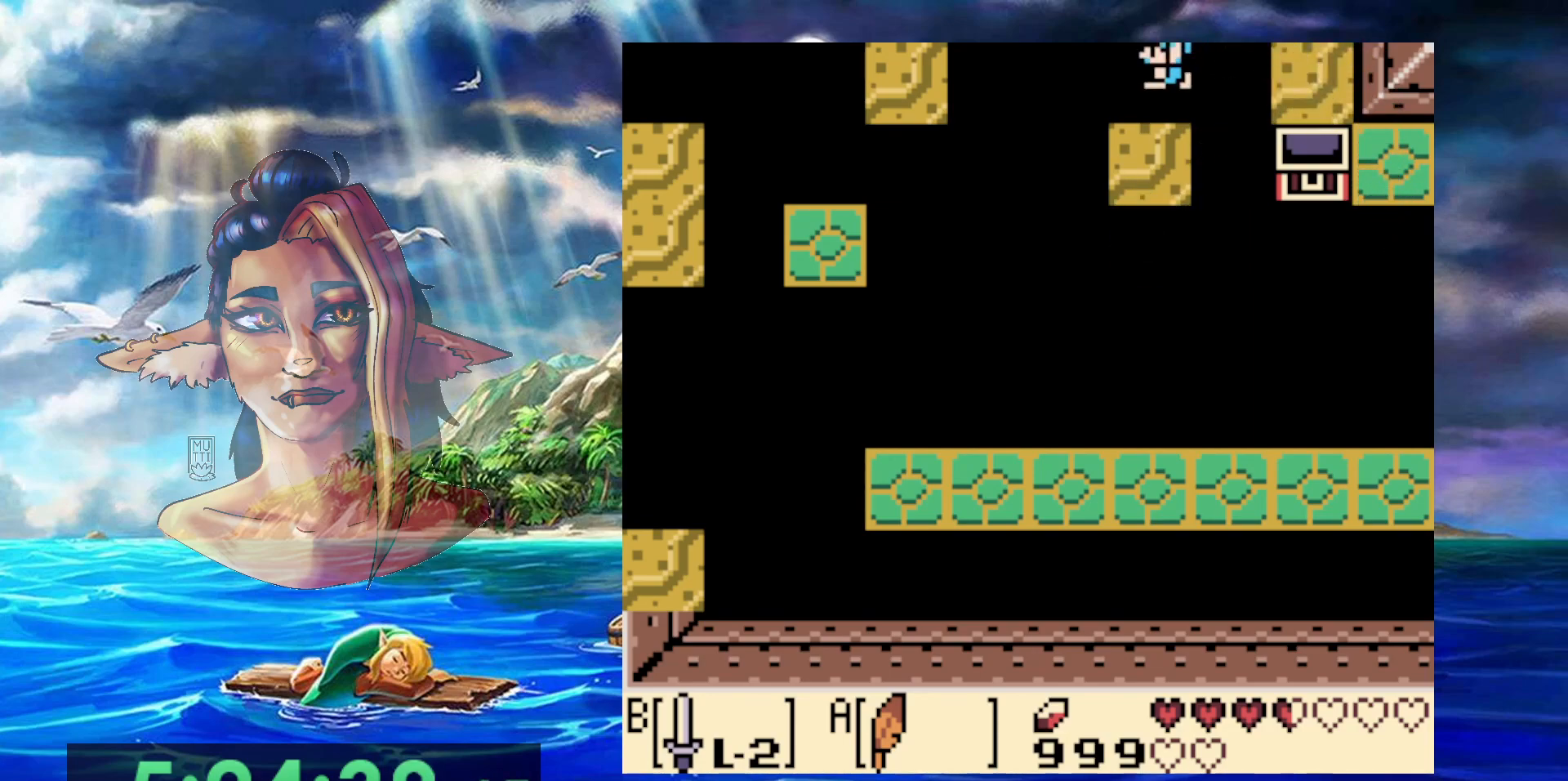
{"dt_ms": 500, "buttons": [], "events": [[133, "DPAD_DOWN", "up"]]}
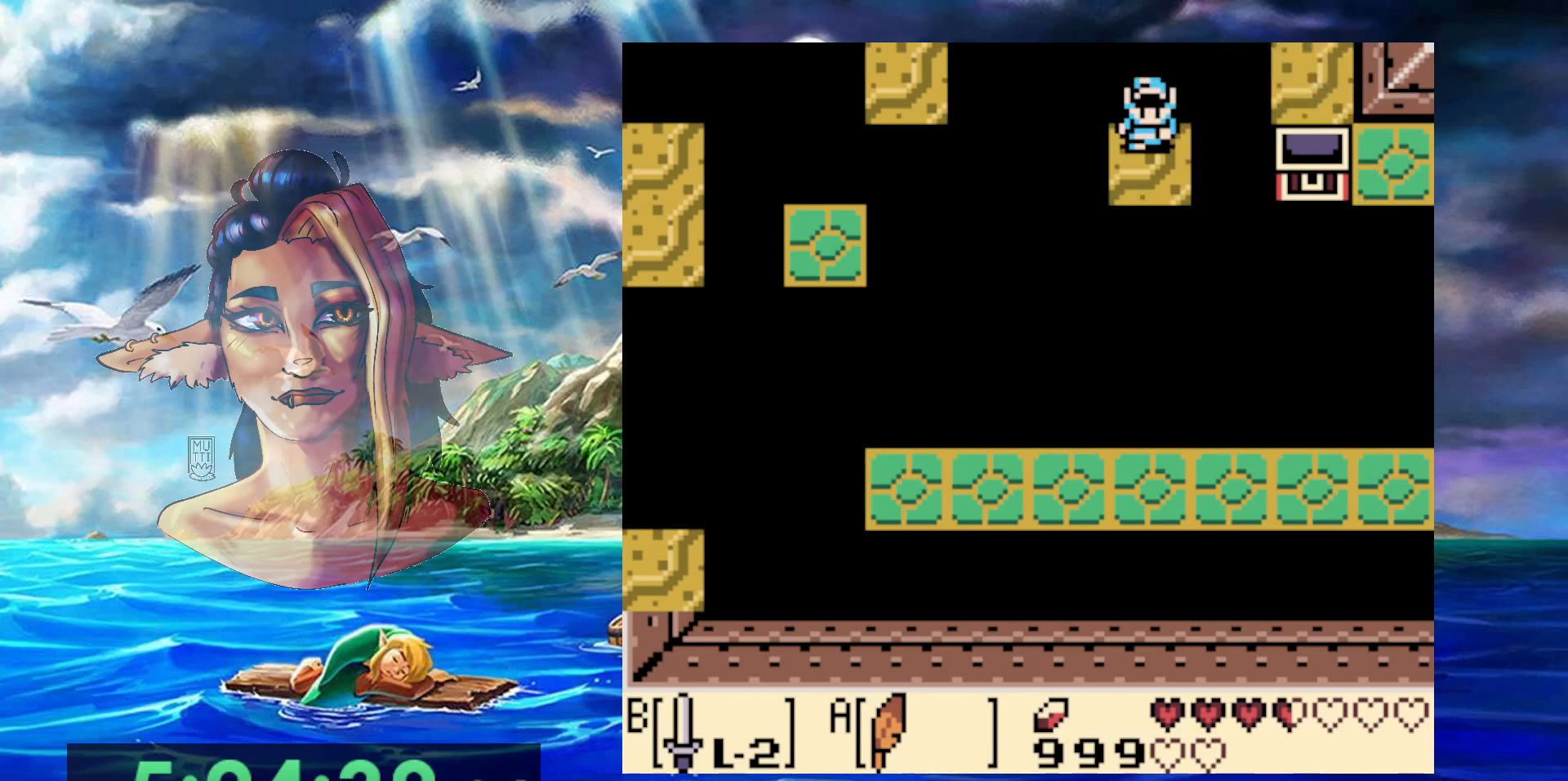
{"dt_ms": 500, "buttons": [], "events": []}
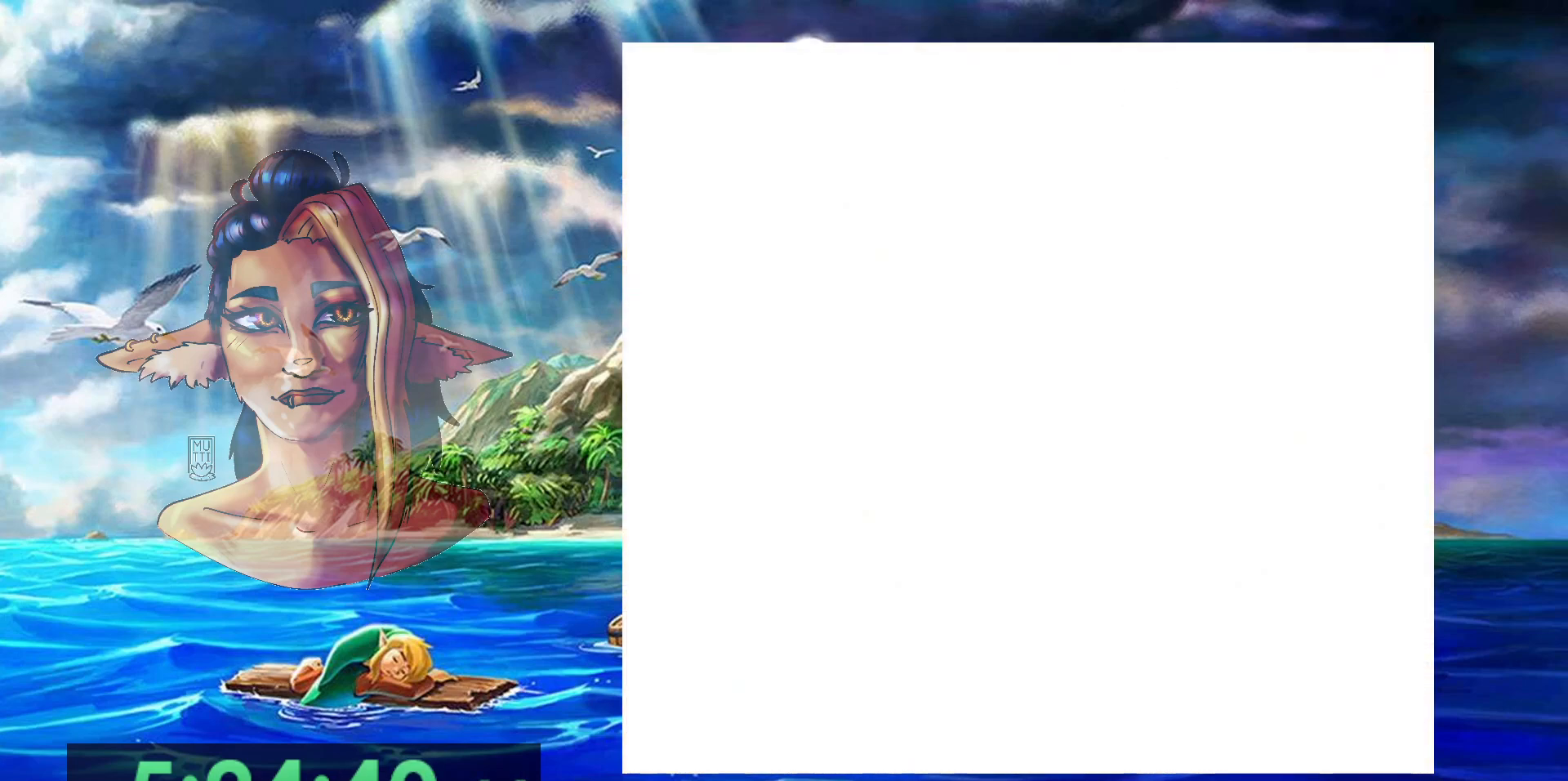
{"dt_ms": 500, "buttons": [], "events": []}
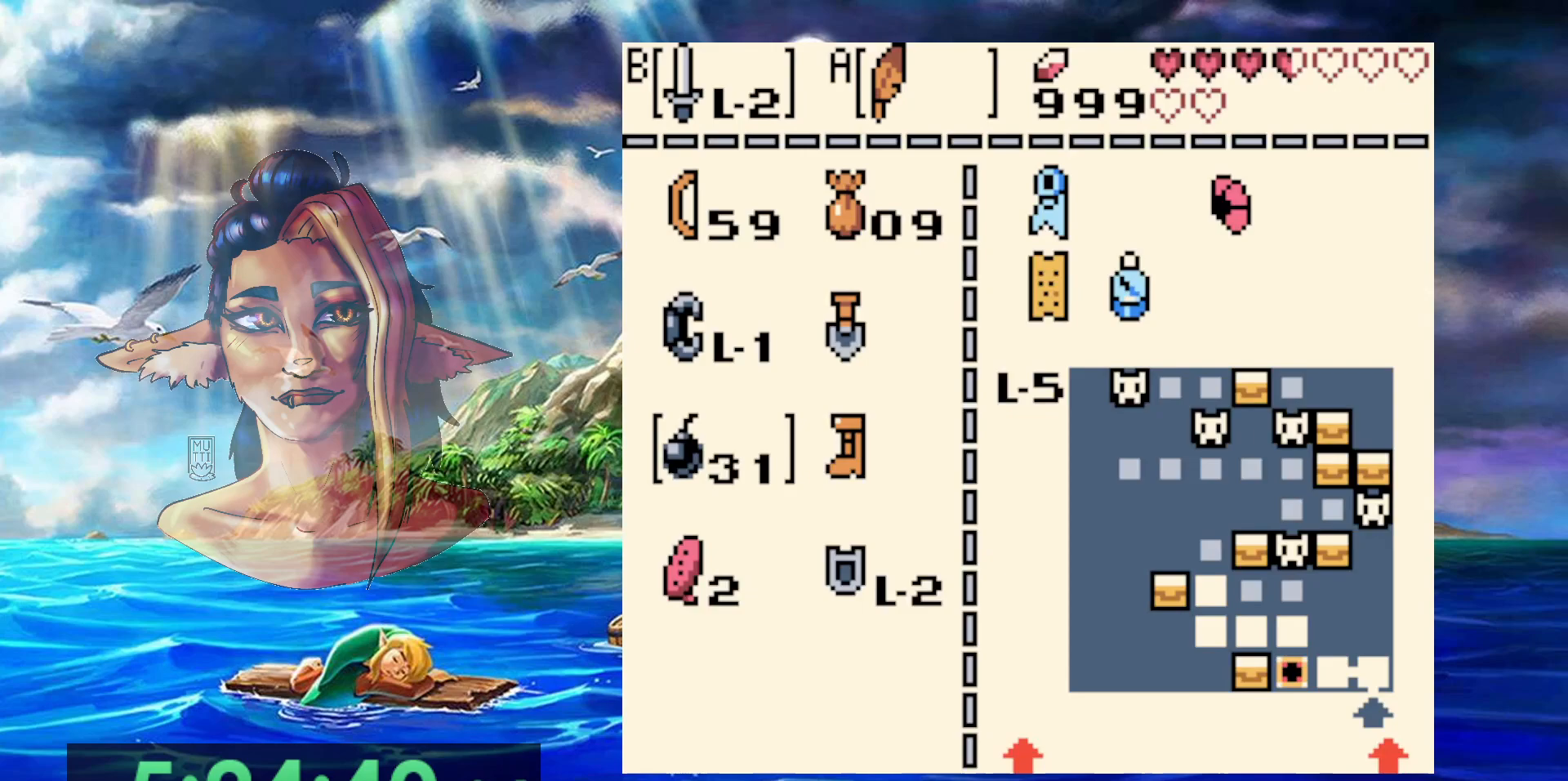
{"dt_ms": 500, "buttons": [], "events": [[233, "B", "down"], [400, "B", "up"]]}
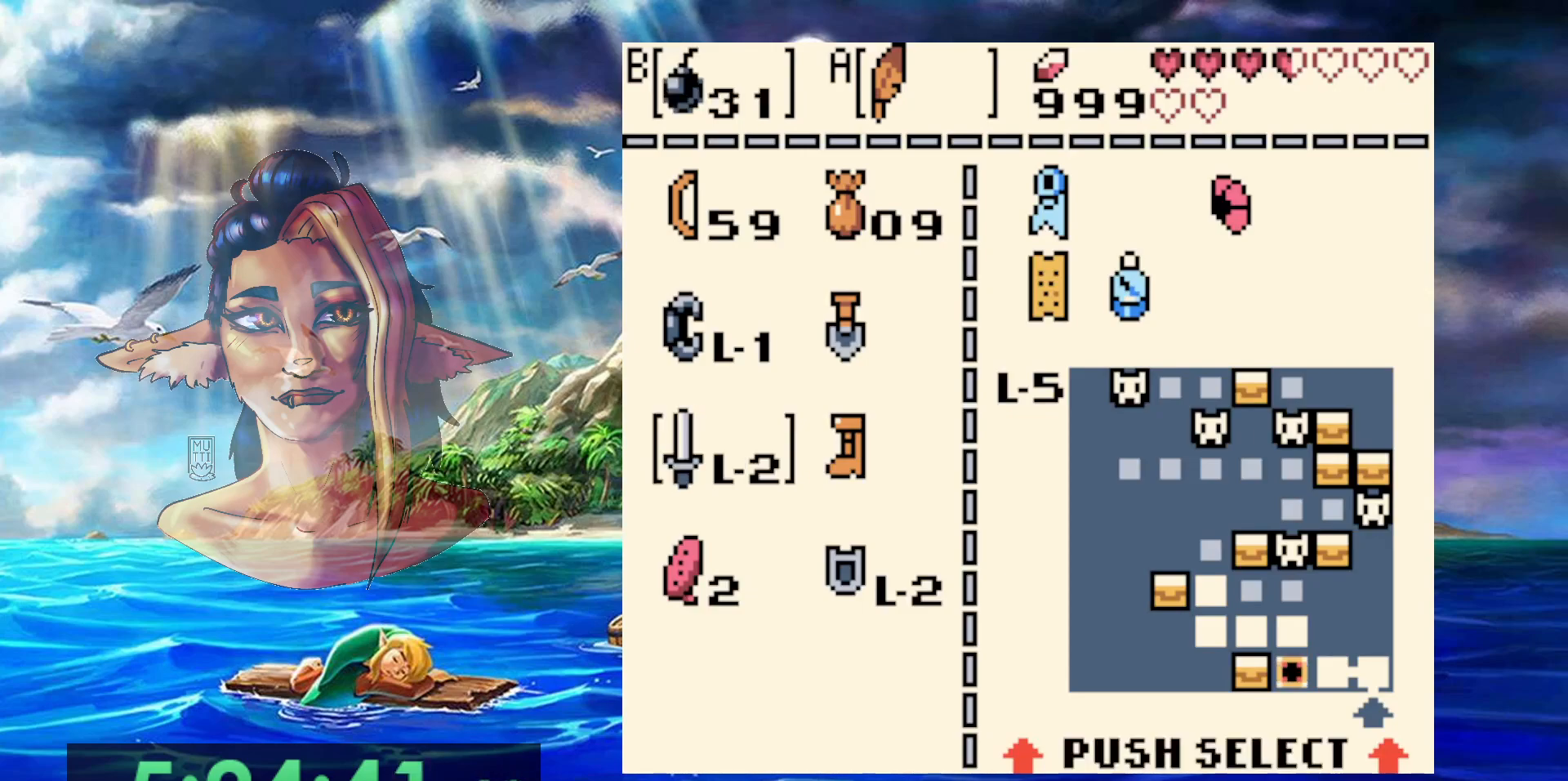
{"dt_ms": 500, "buttons": [], "events": [[200, "DPAD_UP", "down"], [250, "DPAD_UP", "up"]]}
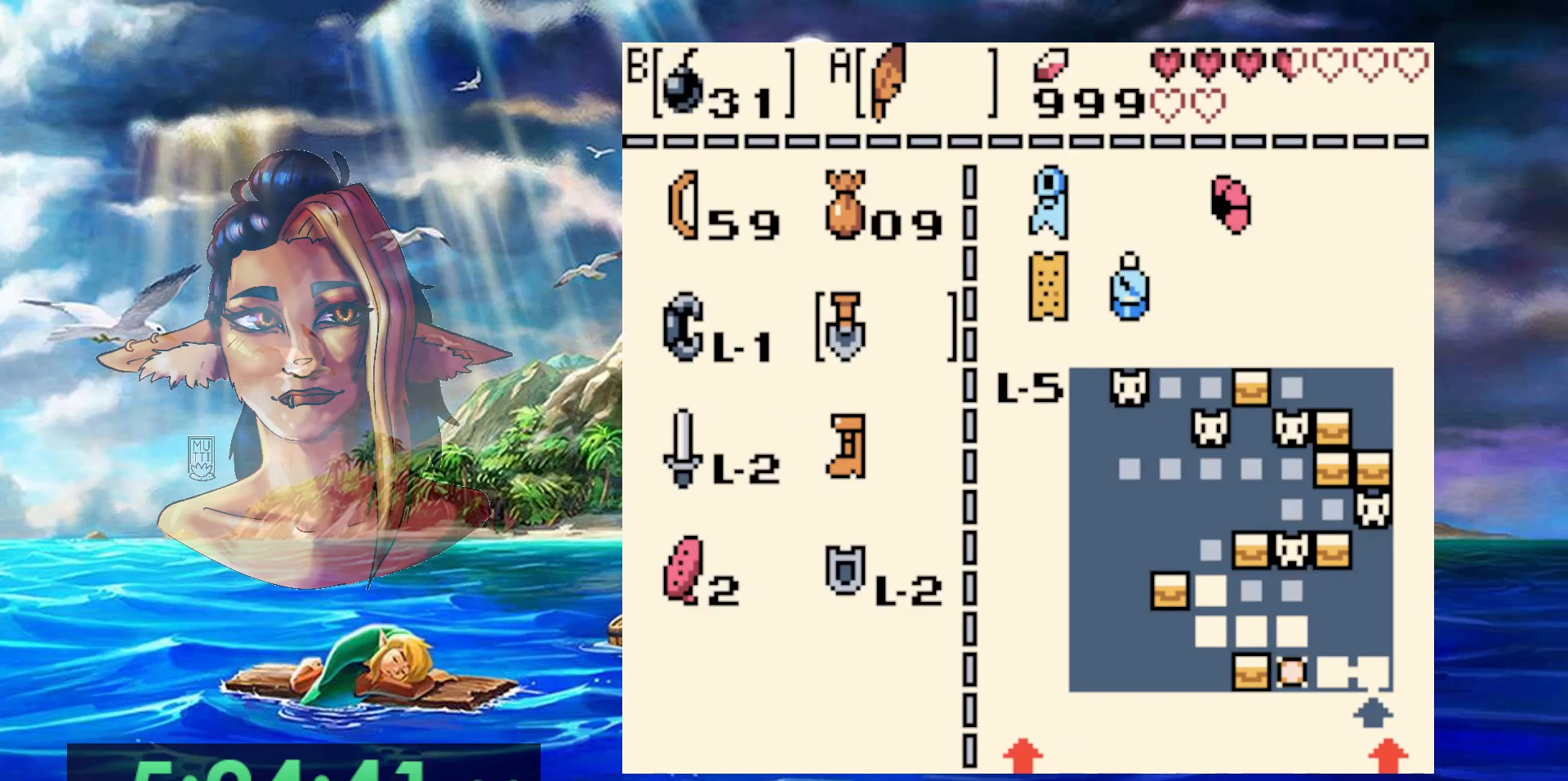
{"dt_ms": 1000, "buttons": ["DPAD_DOWN"], "events": [[117, "DPAD_DOWN", "down"], [233, "DPAD_DOWN", "up"], [250, "B", "down"], [350, "B", "up"], [783, "DPAD_DOWN", "down"]]}
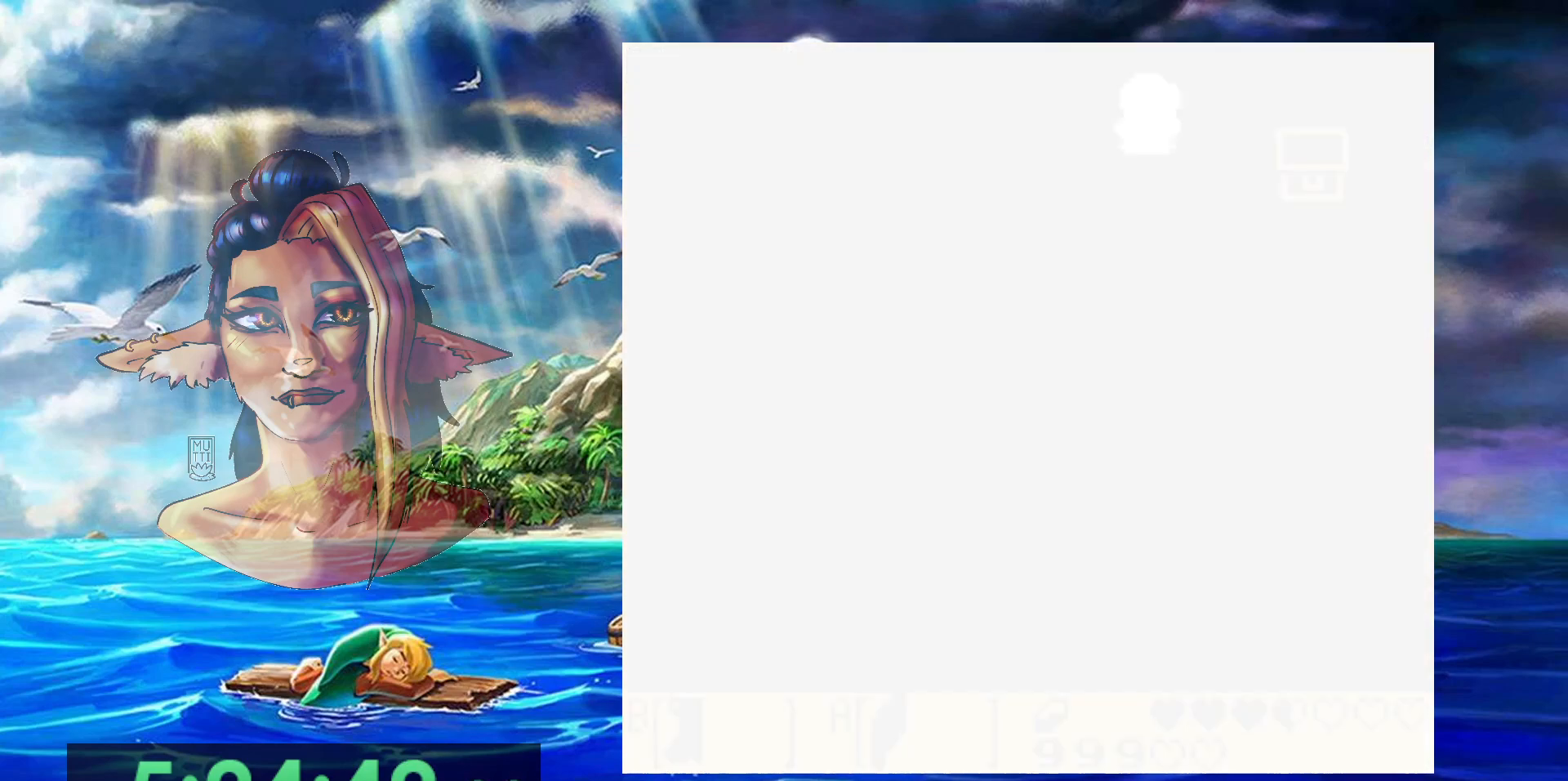
{"dt_ms": 500, "buttons": [], "events": [[183, "DPAD_DOWN", "up"]]}
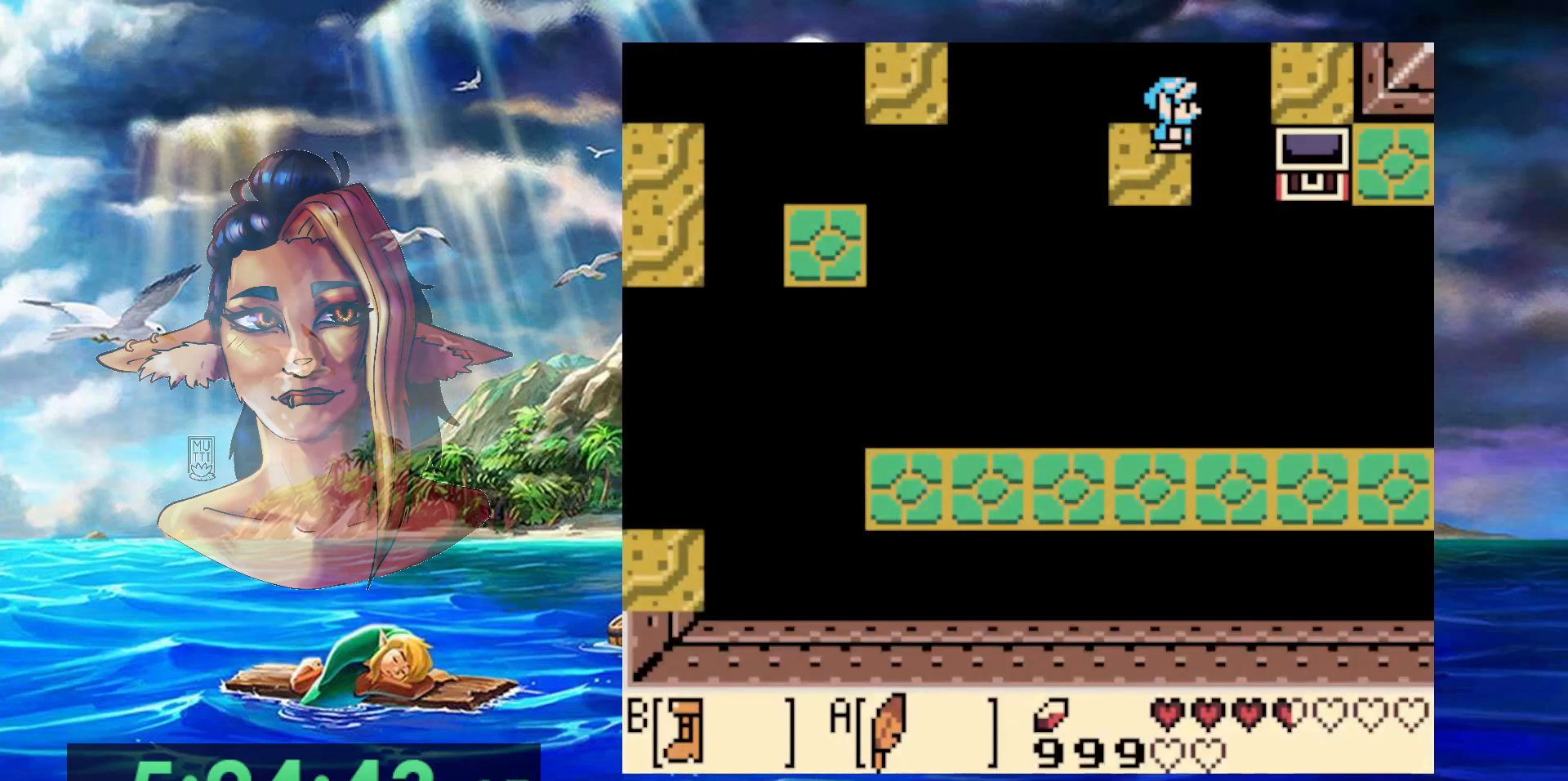
{"dt_ms": 500, "buttons": ["B"], "events": [[183, "DPAD_LEFT", "down"], [233, "DPAD_LEFT", "up"], [333, "B", "down"]]}
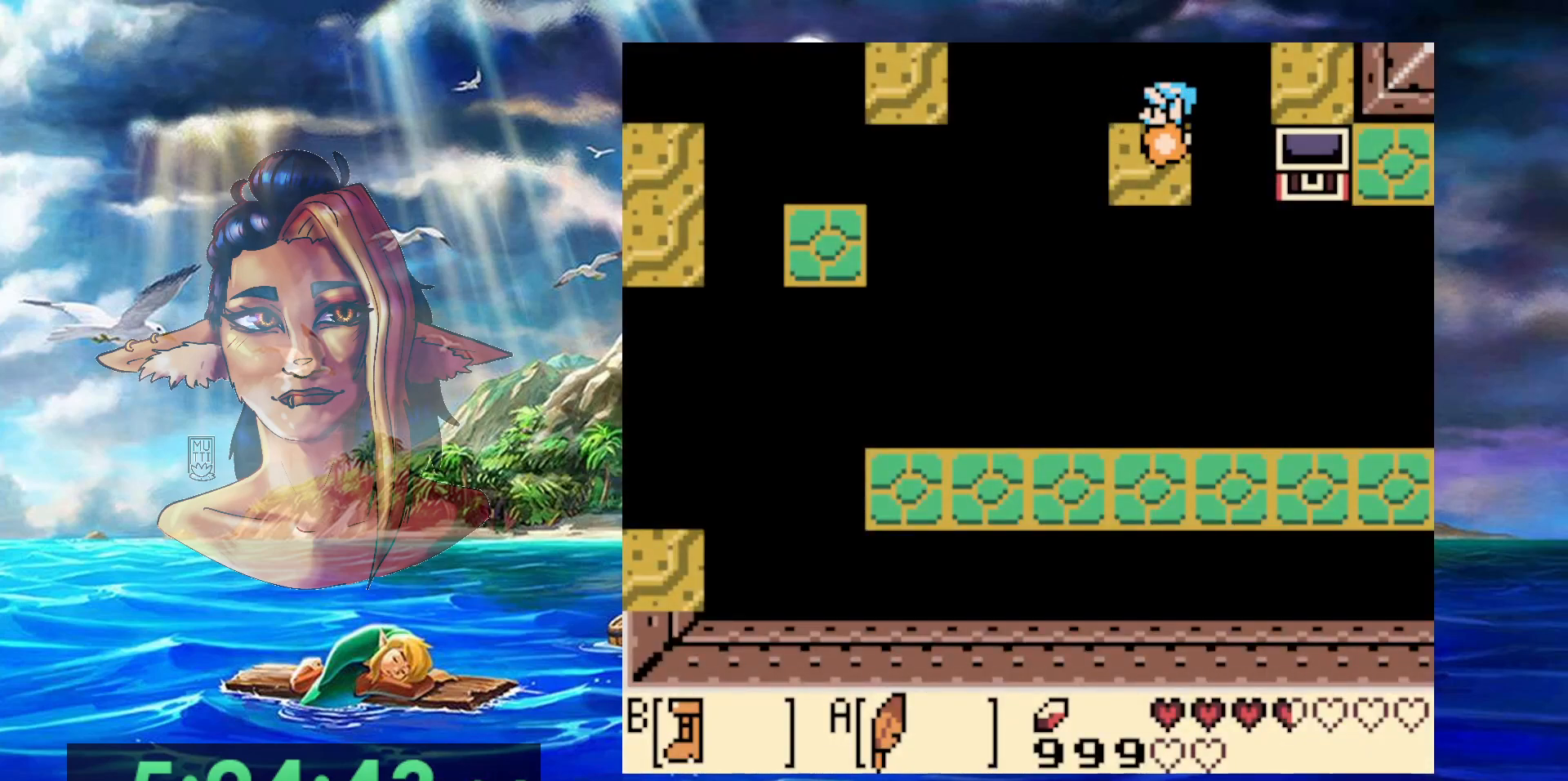
{"dt_ms": 500, "buttons": ["A", "B"], "events": [[417, "A", "down"]]}
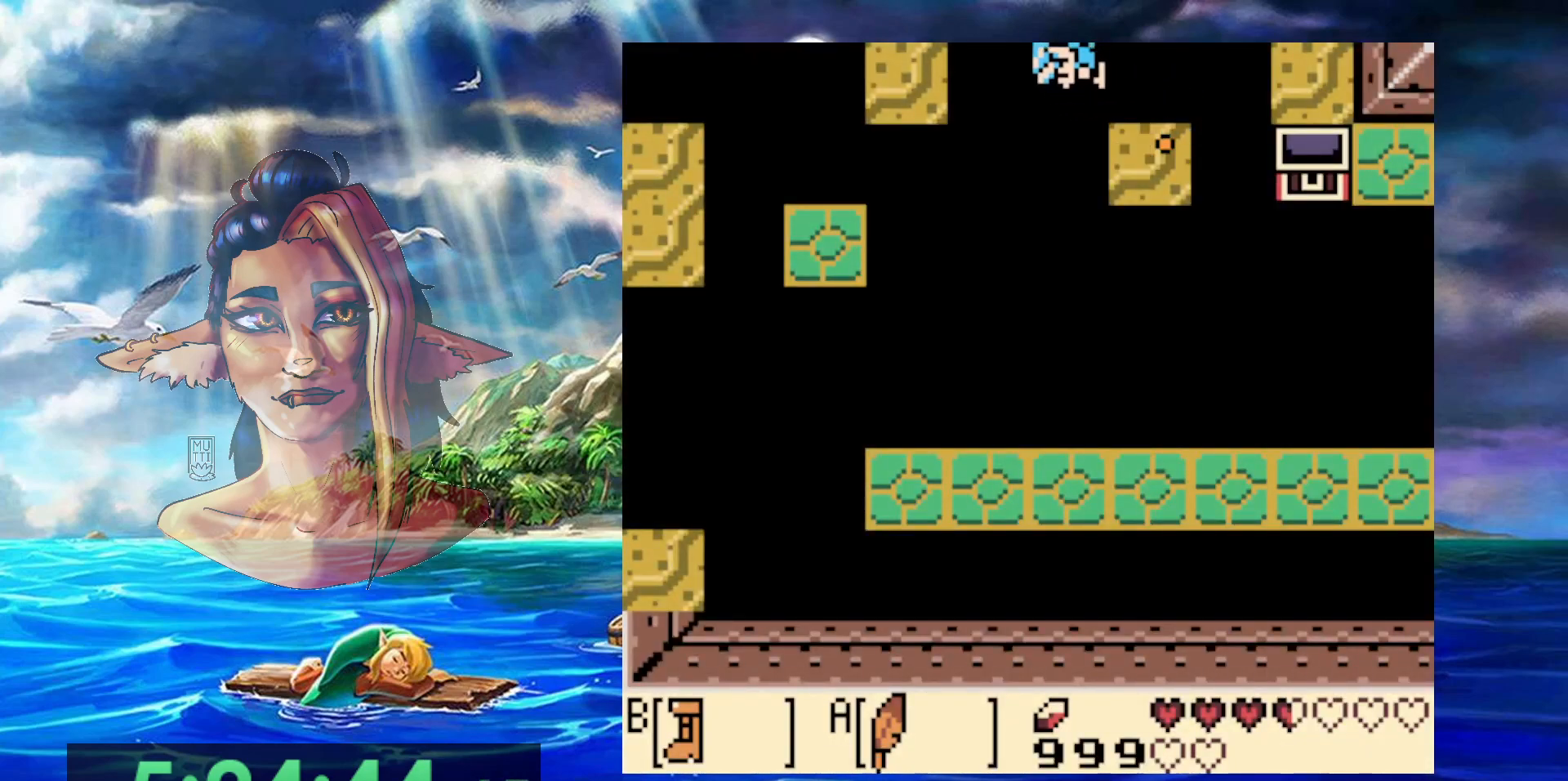
{"dt_ms": 500, "buttons": ["DPAD_UP"], "events": [[67, "DPAD_UP", "down"], [200, "A", "up"], [267, "B", "up"]]}
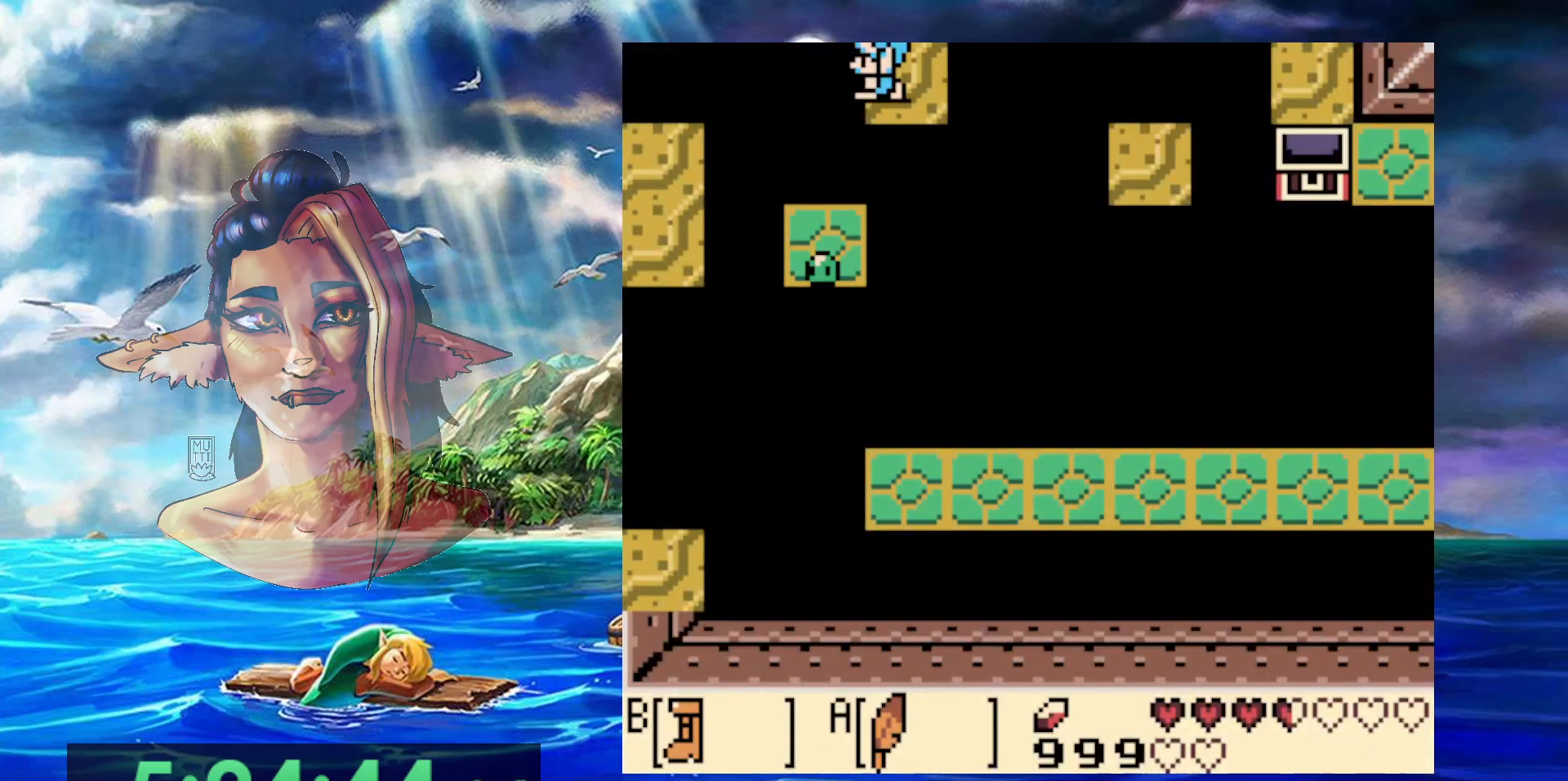
{"dt_ms": 500, "buttons": ["DPAD_UP"], "events": []}
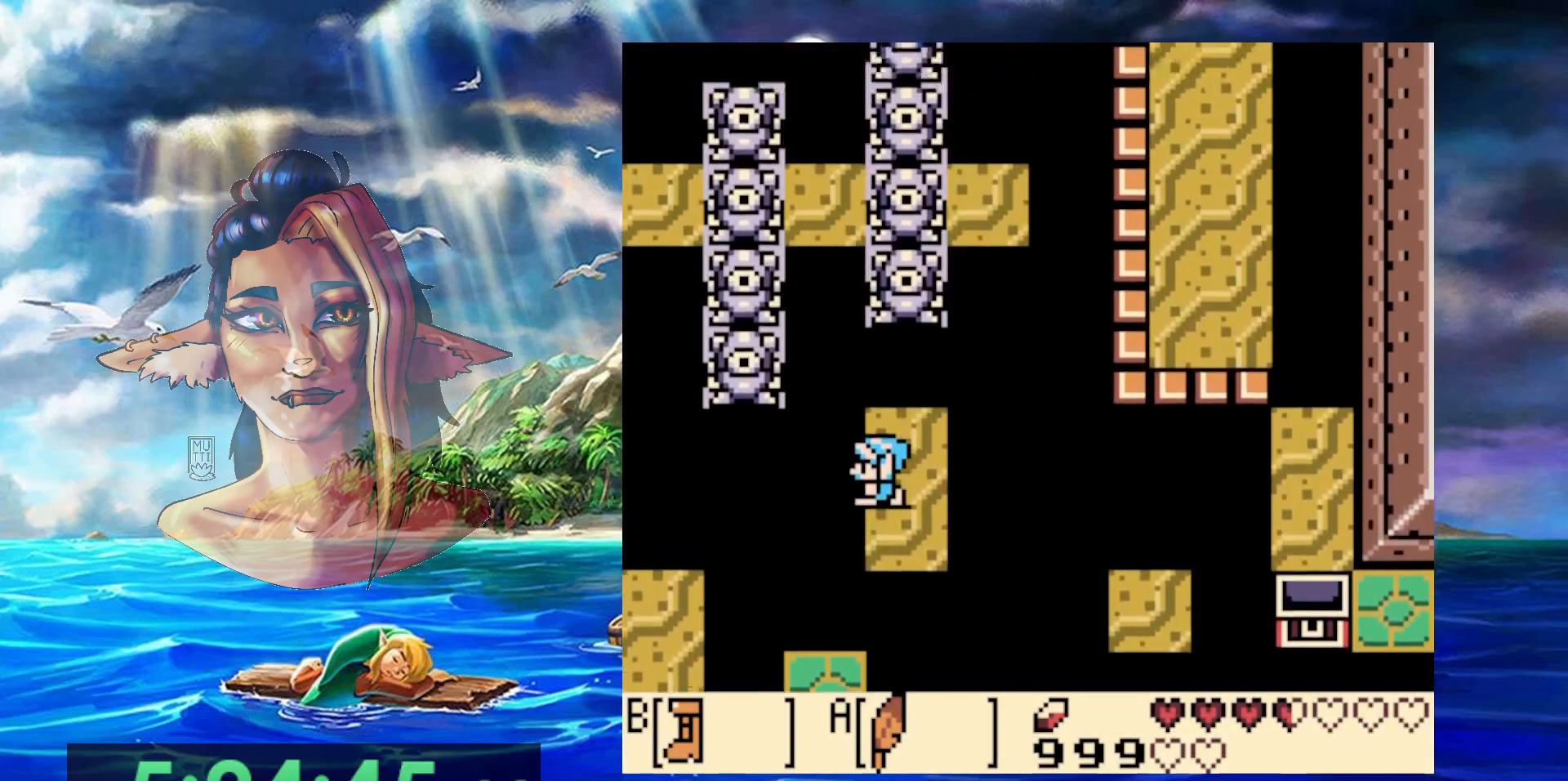
{"dt_ms": 500, "buttons": [], "events": [[150, "DPAD_UP", "up"]]}
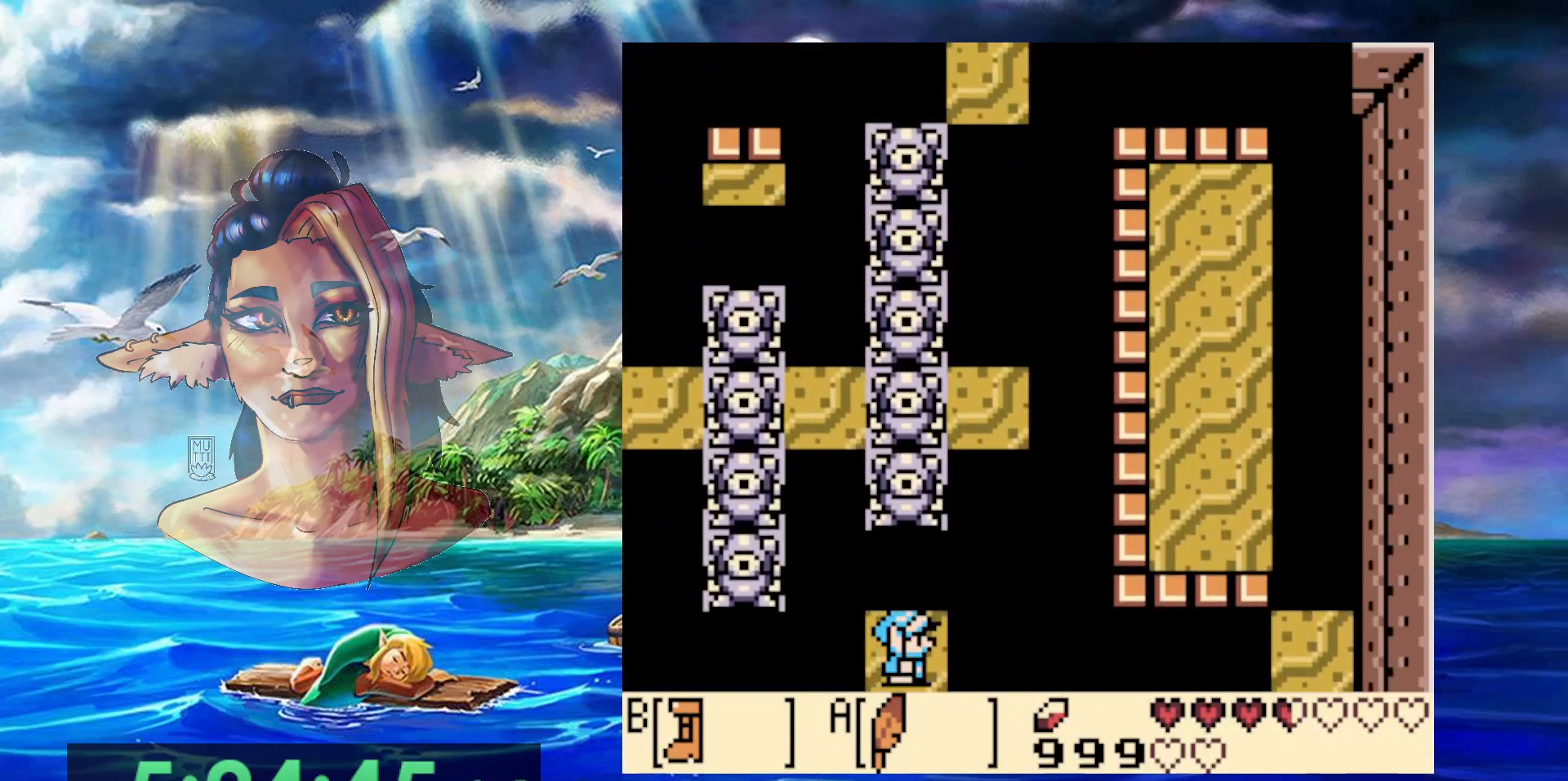
{"dt_ms": 500, "buttons": [], "events": []}
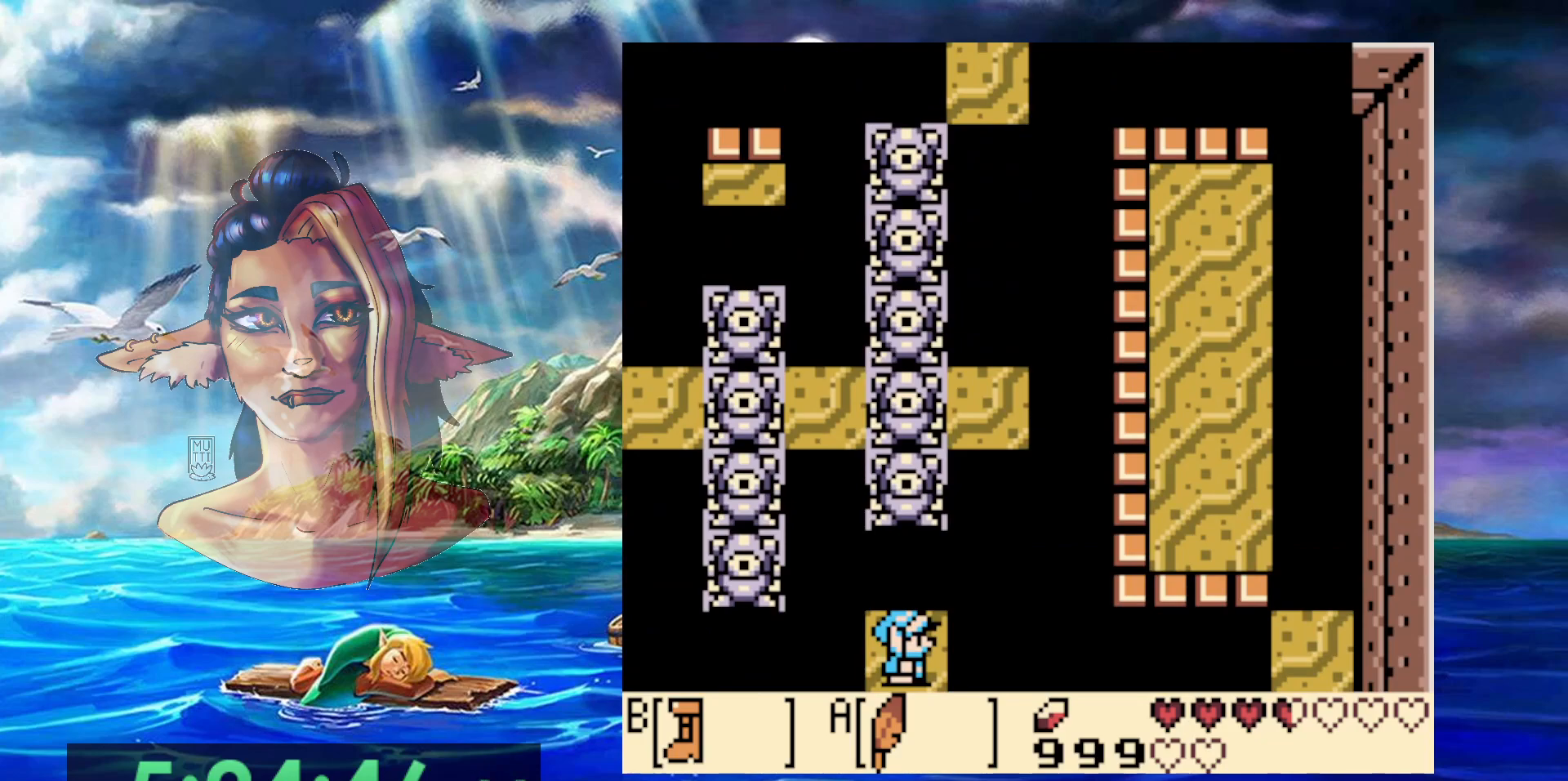
{"dt_ms": 500, "buttons": [], "events": [[100, "DPAD_LEFT", "down"], [183, "DPAD_LEFT", "up"]]}
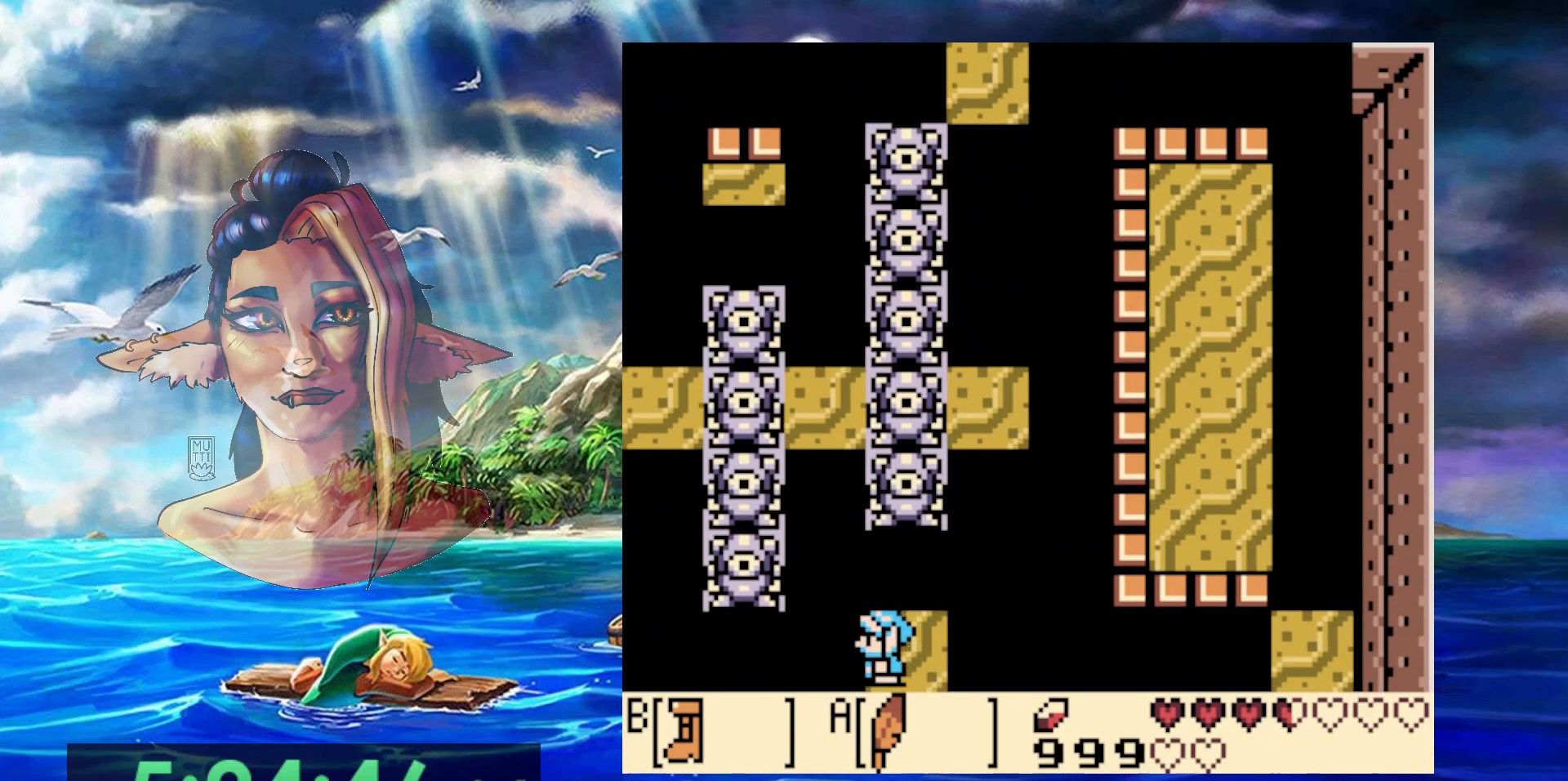
{"dt_ms": 500, "buttons": [], "events": []}
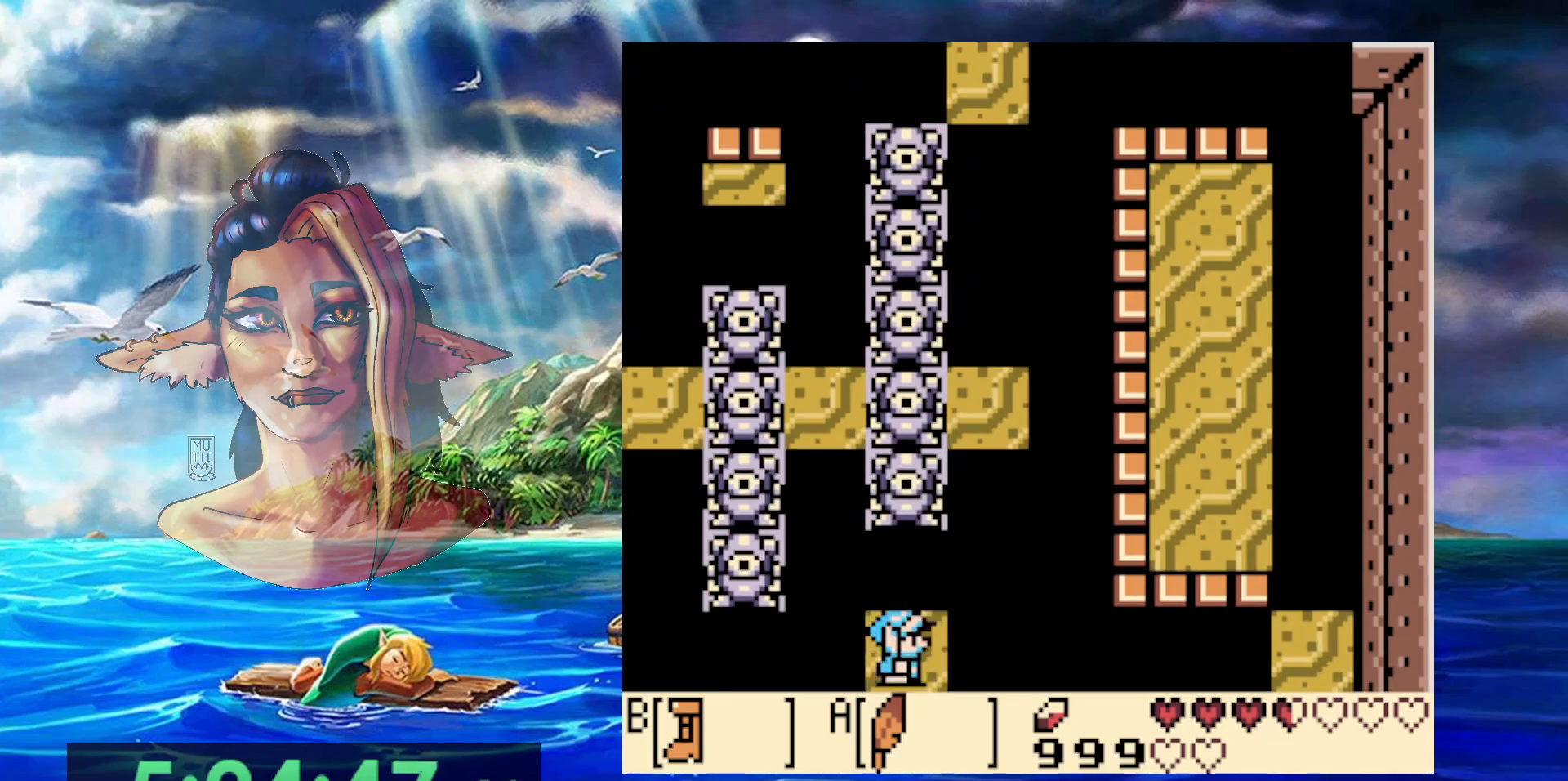
{"dt_ms": 500, "buttons": [], "events": []}
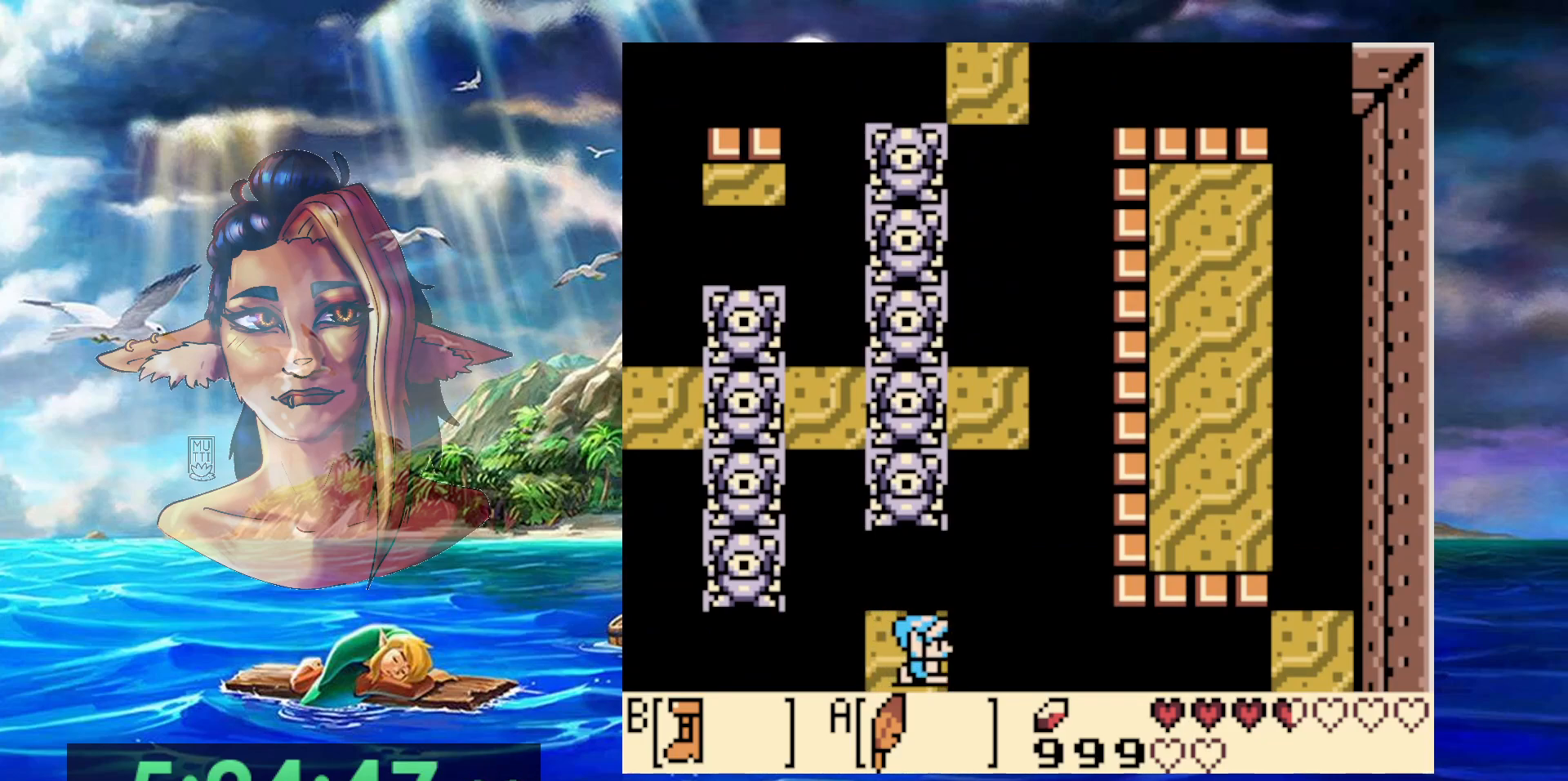
{"dt_ms": 500, "buttons": ["DPAD_LEFT"], "events": [[500, "DPAD_LEFT", "down"]]}
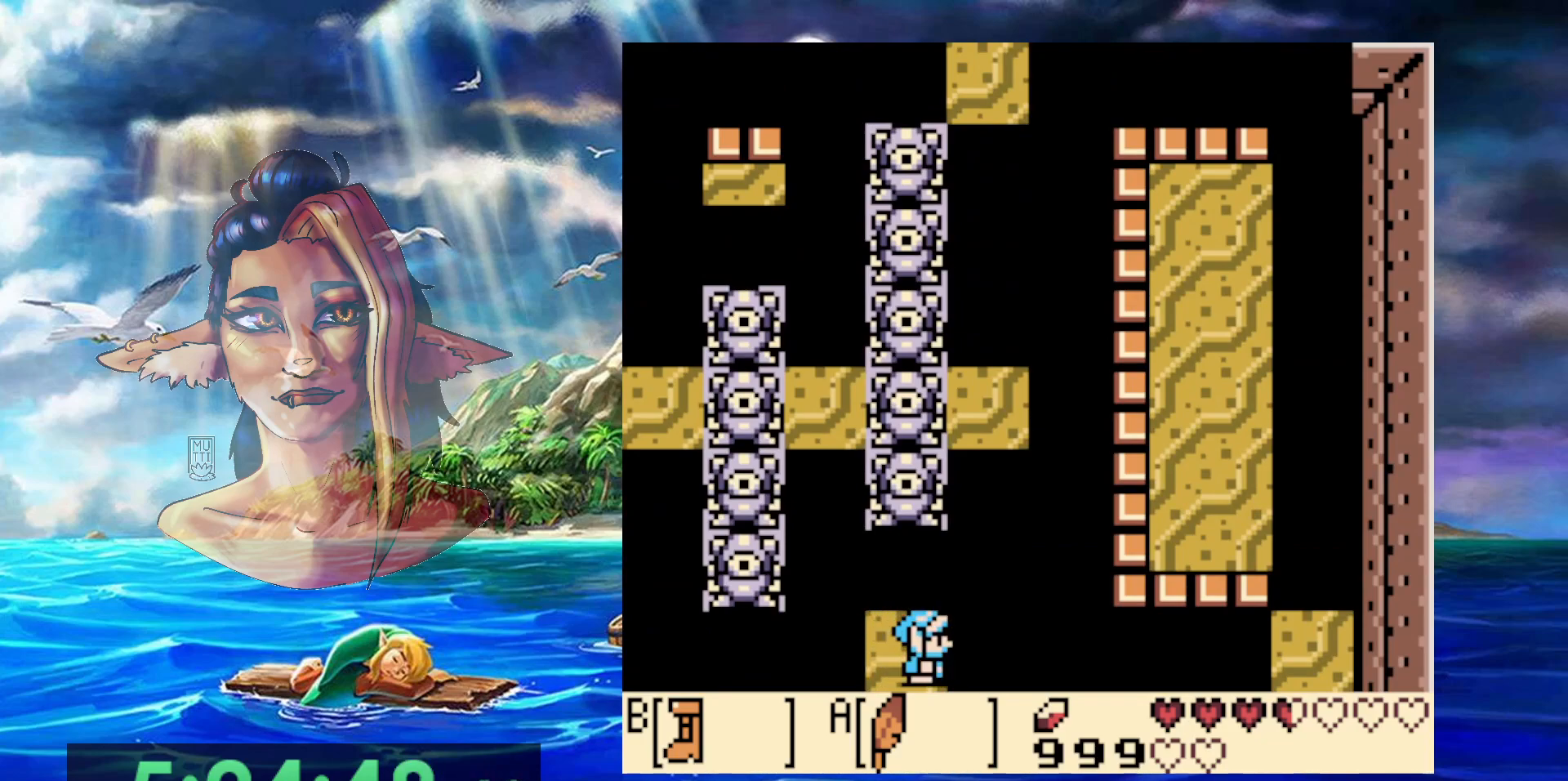
{"dt_ms": 500, "buttons": [], "events": [[83, "DPAD_LEFT", "up"], [250, "DPAD_LEFT", "down"], [333, "DPAD_LEFT", "up"]]}
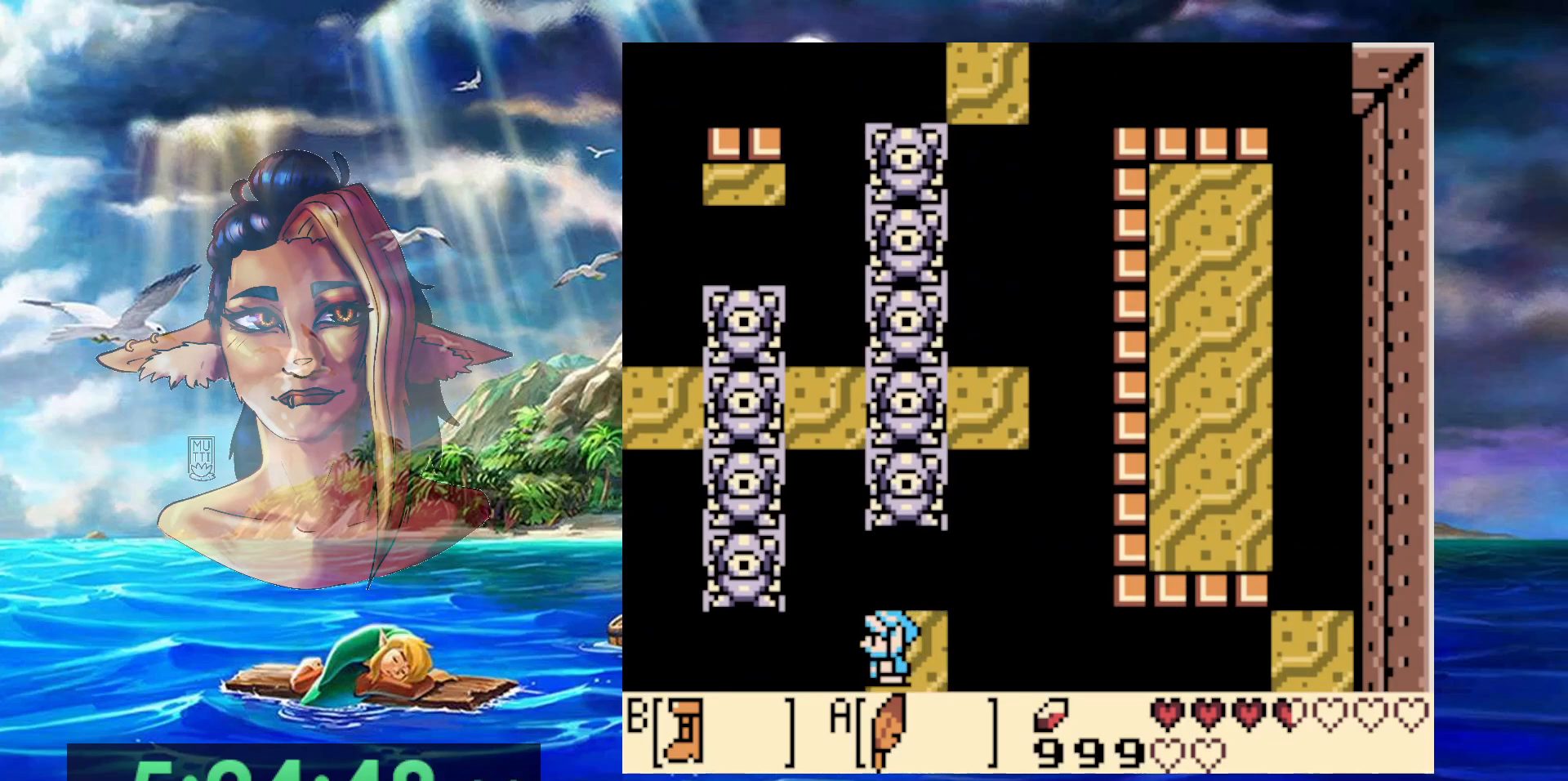
{"dt_ms": 500, "buttons": [], "events": []}
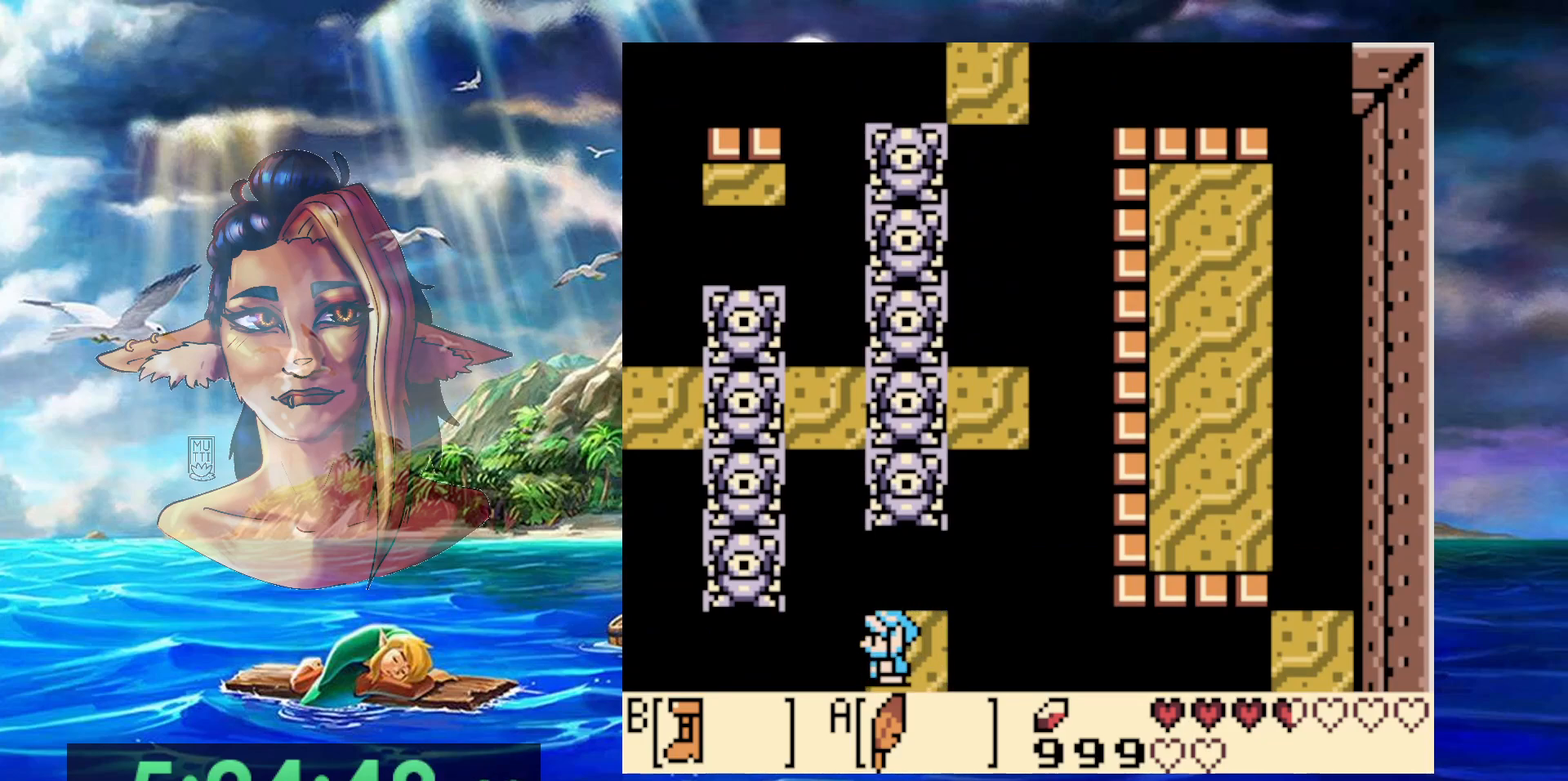
{"dt_ms": 500, "buttons": ["B"], "events": [[183, "DPAD_UP", "down"], [217, "DPAD_UP", "up"], [433, "B", "down"]]}